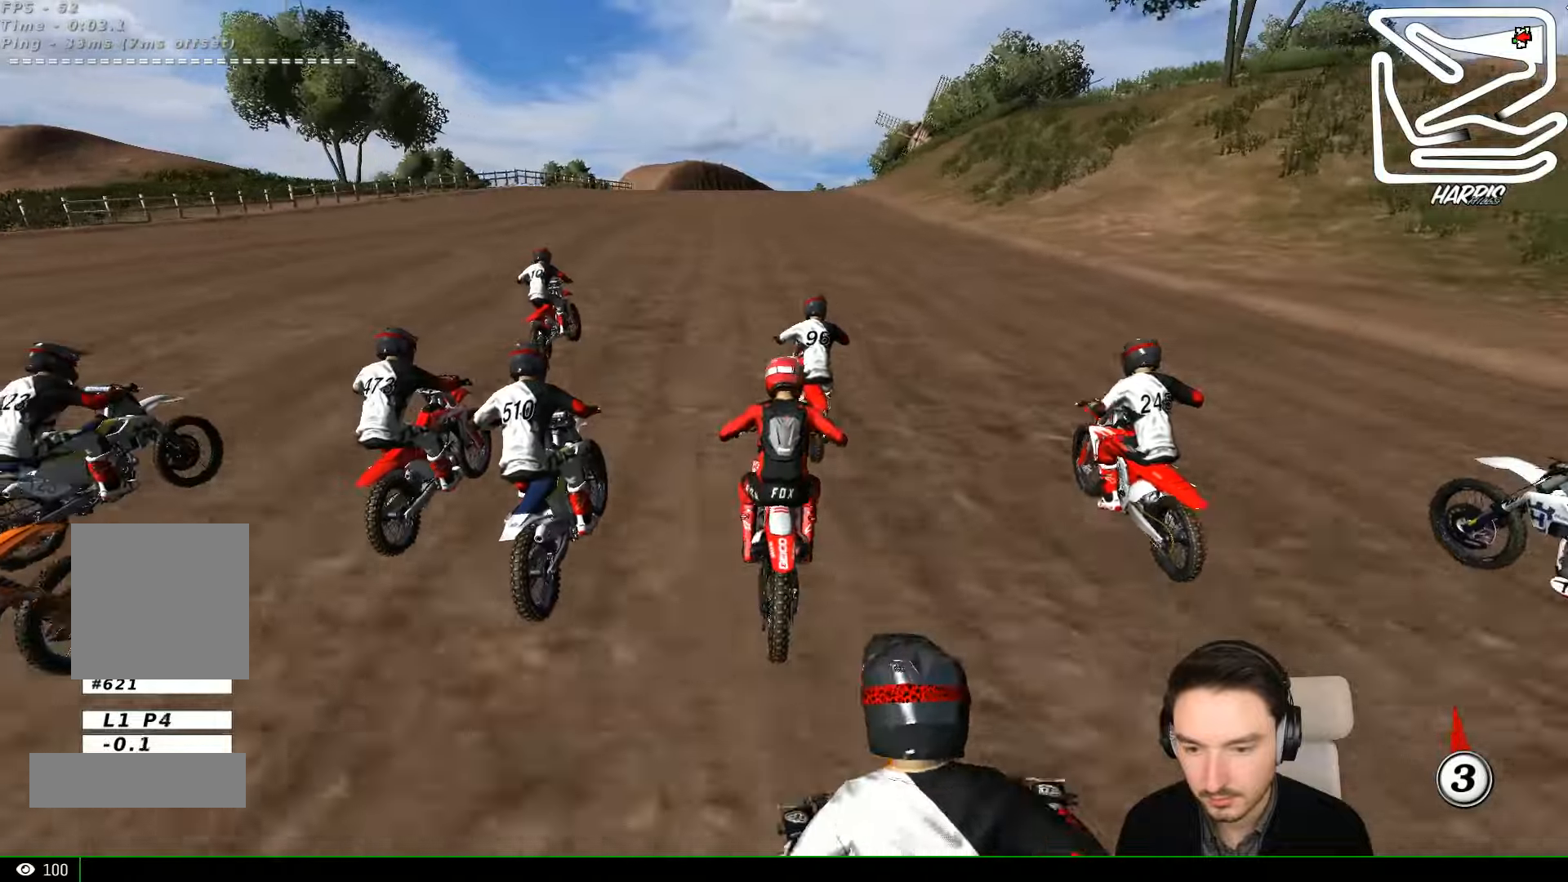
Gameplay with a controller (Xbox layout); each line is a JSON object with the inputs held at the frame after it. "events" lists button and stick changes between this image and that frame as [ms after this image, input, new state], when the widget could be followed in between. Not read: L1 L3 R3 right_stick.
{"buttons": ["R2"], "left_stick": "down", "events": [[133, "left_stick", "down"]]}
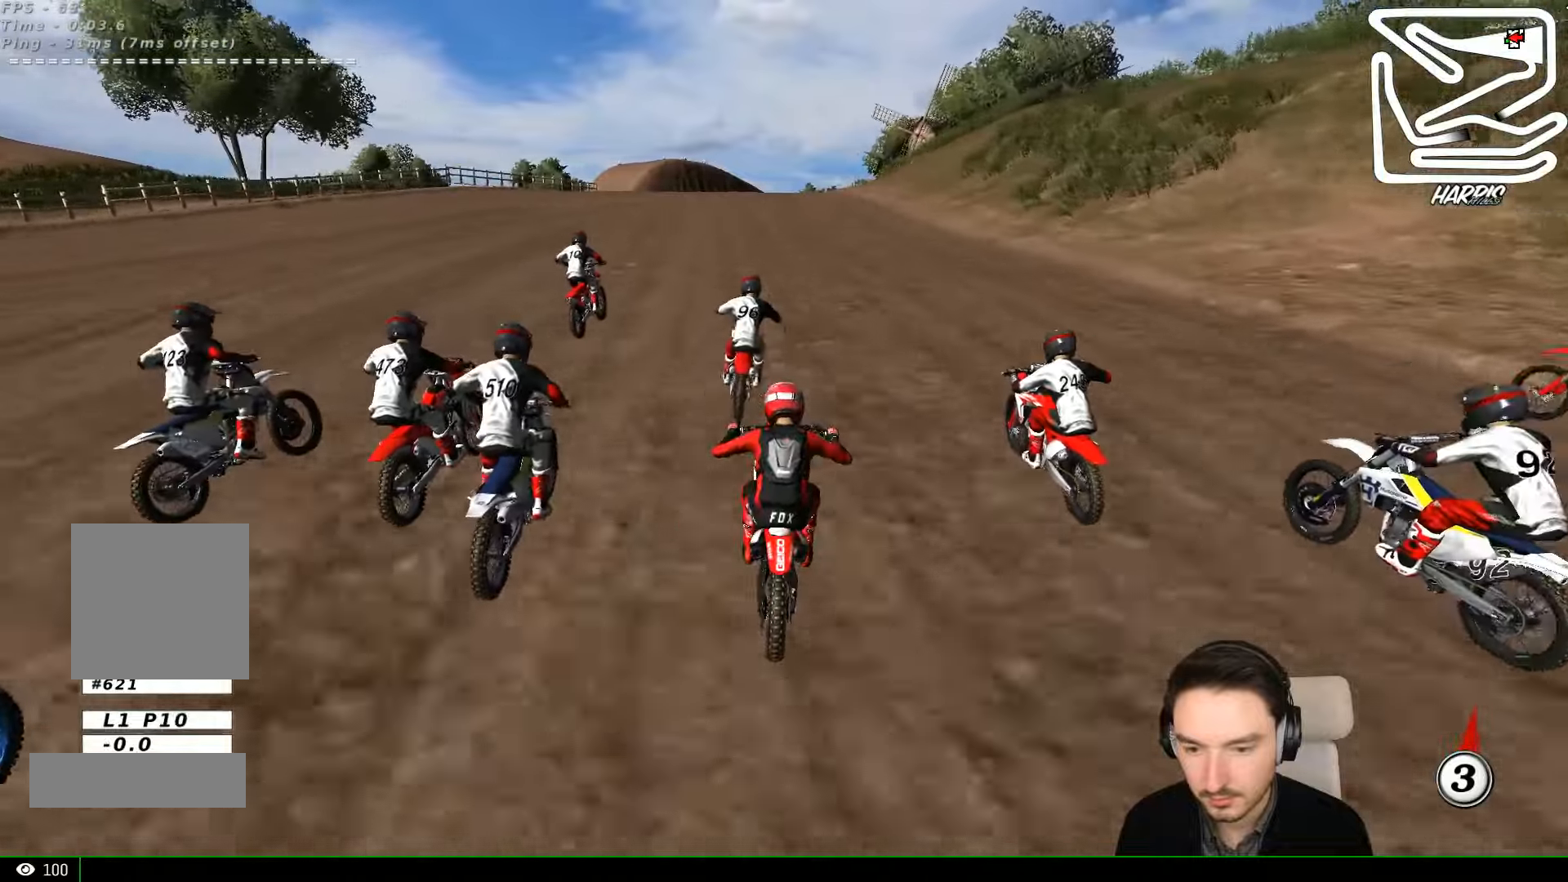
{"buttons": ["R2"], "left_stick": "down", "events": []}
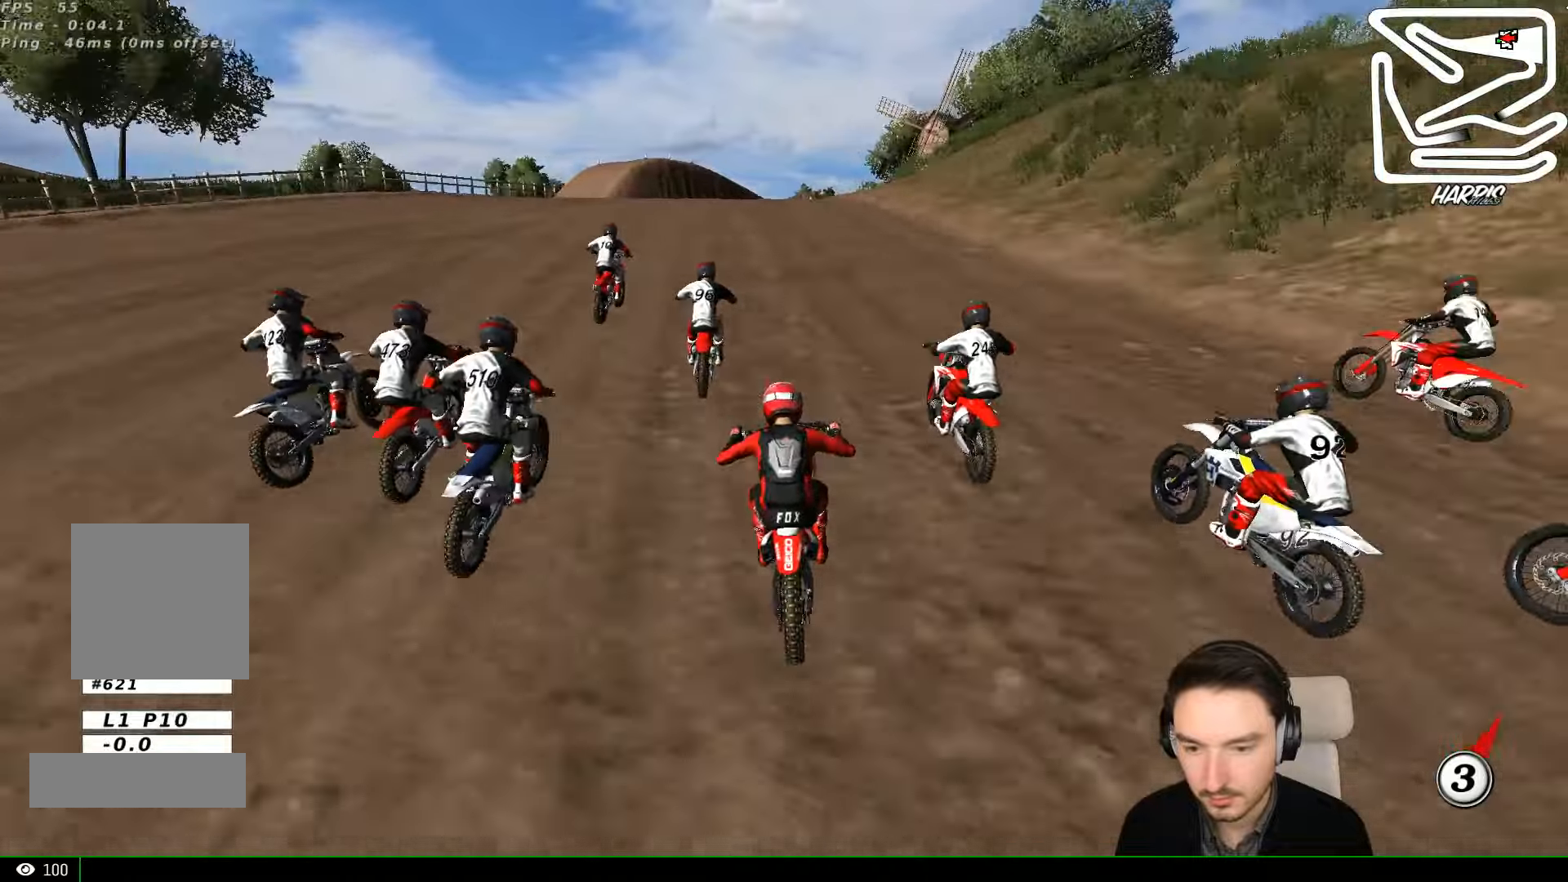
{"buttons": ["R2"], "left_stick": "down", "events": []}
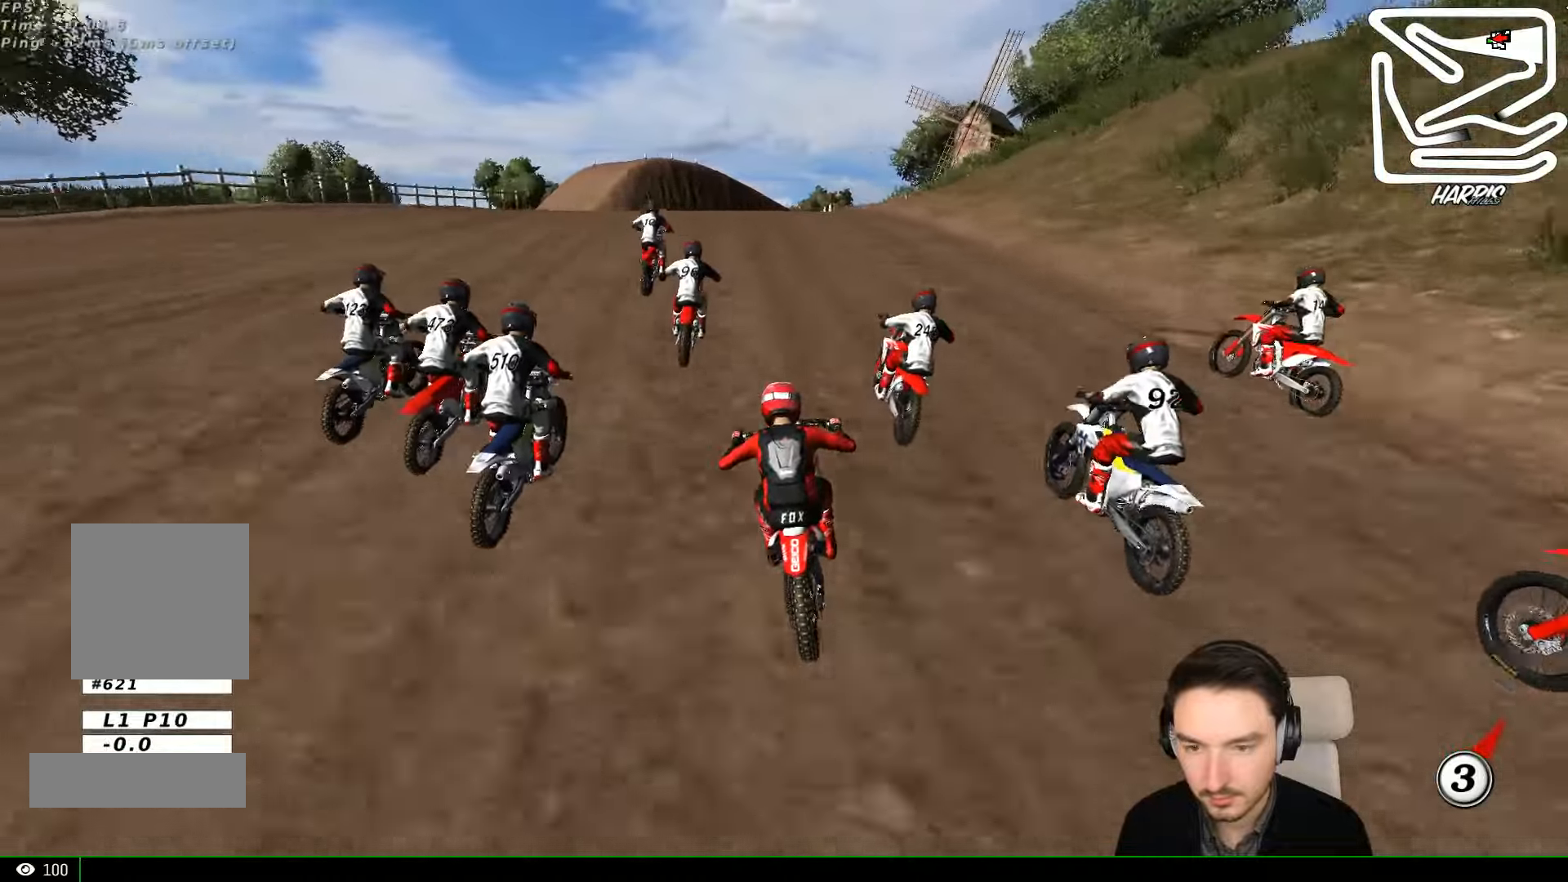
{"buttons": ["R2"], "left_stick": "down", "events": [[400, "B", "down"], [467, "B", "up"]]}
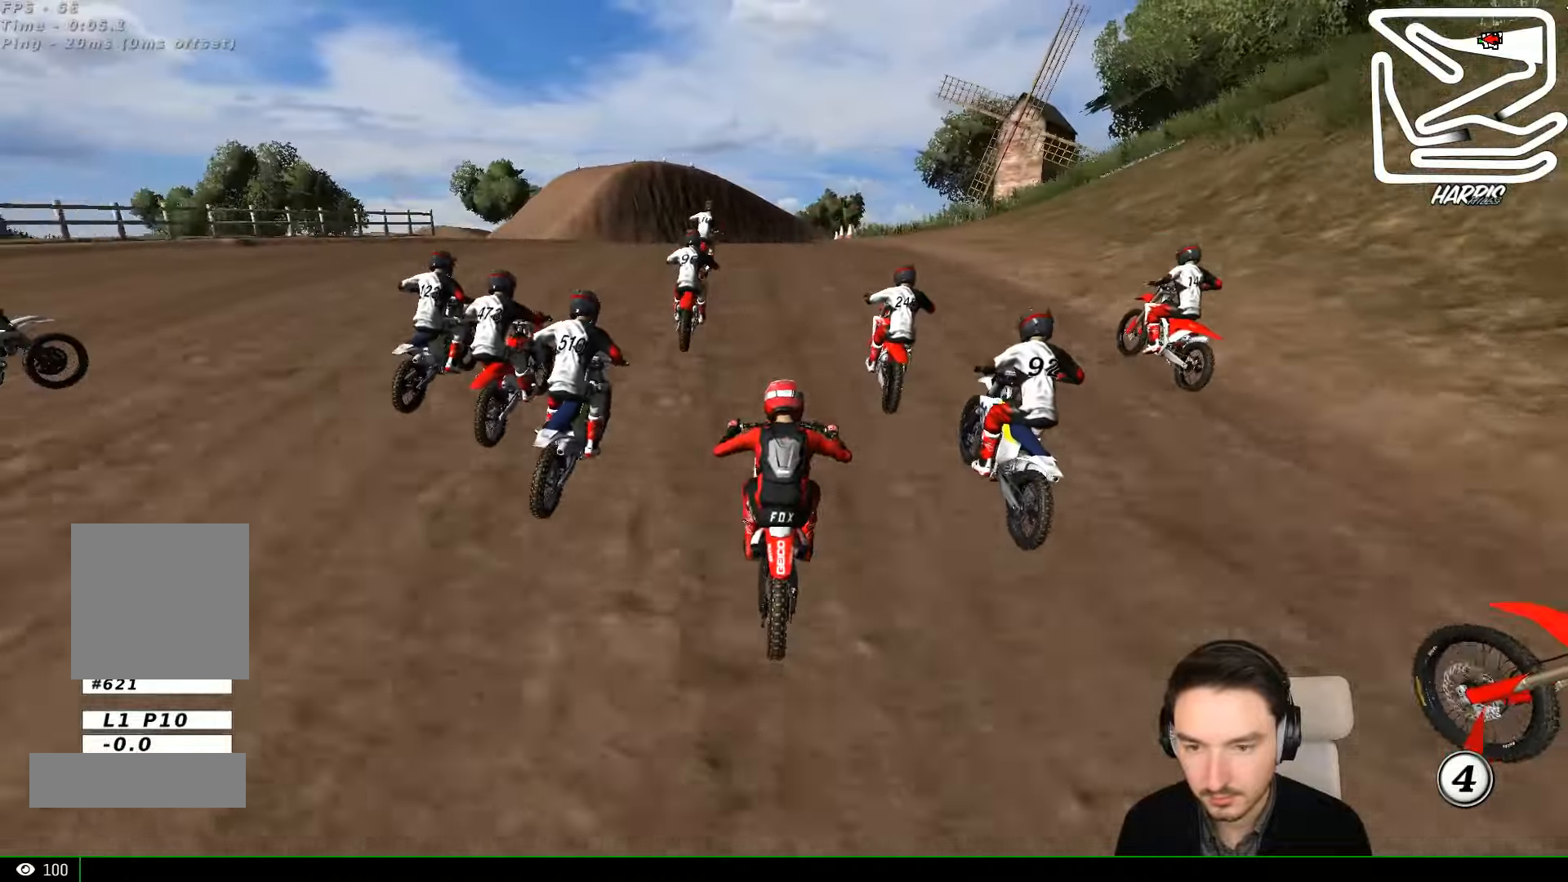
{"buttons": [], "left_stick": "center"}
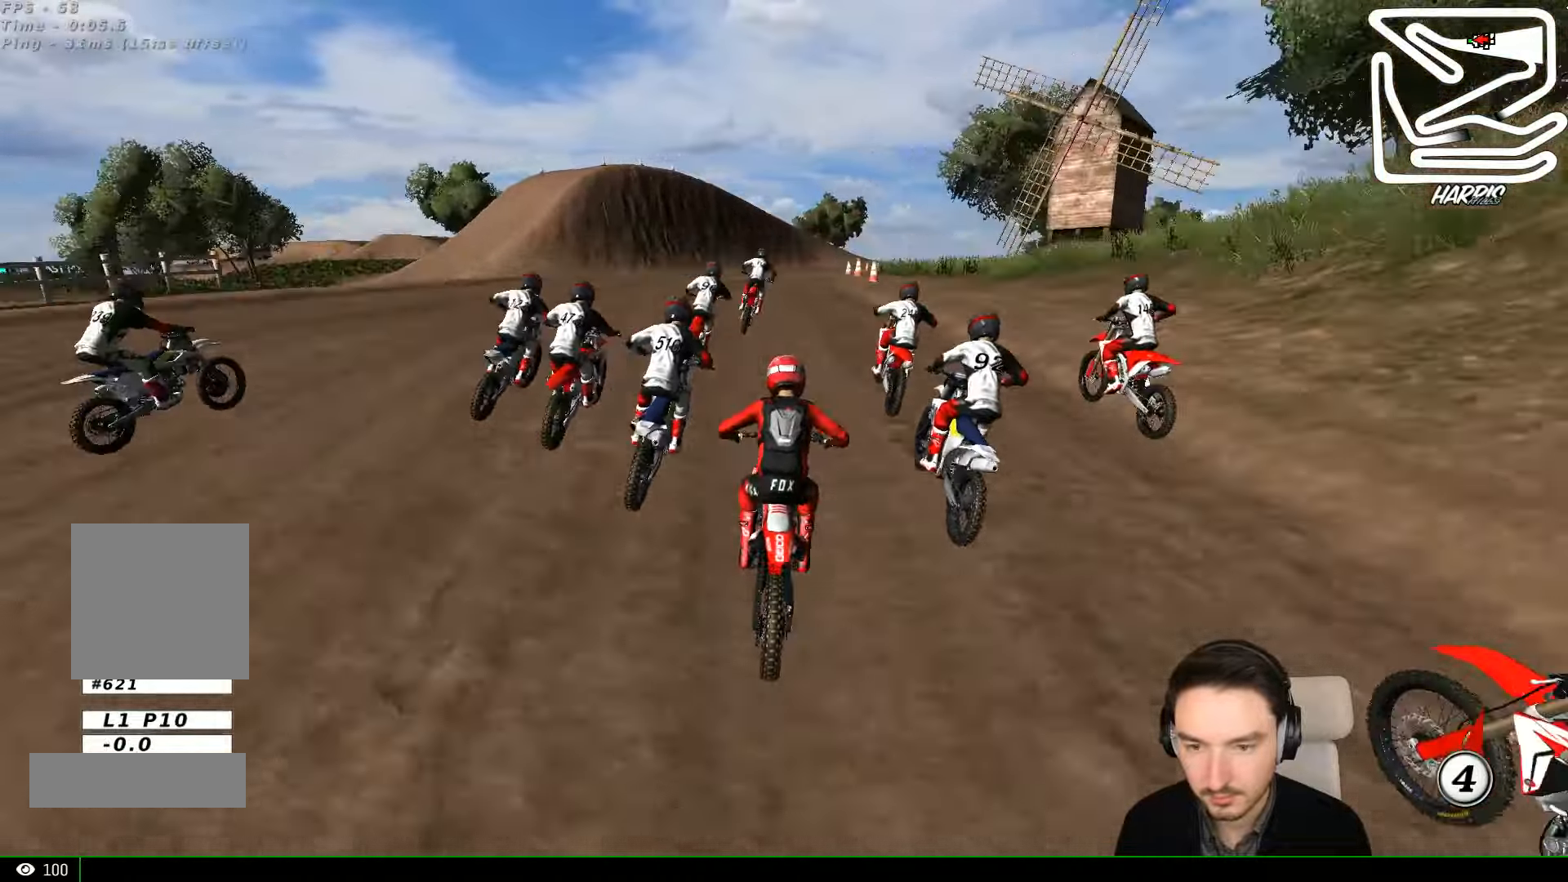
{"buttons": ["R2"], "left_stick": "center", "events": [[167, "R2", "down"], [300, "R2", "up"], [400, "R2", "down"]]}
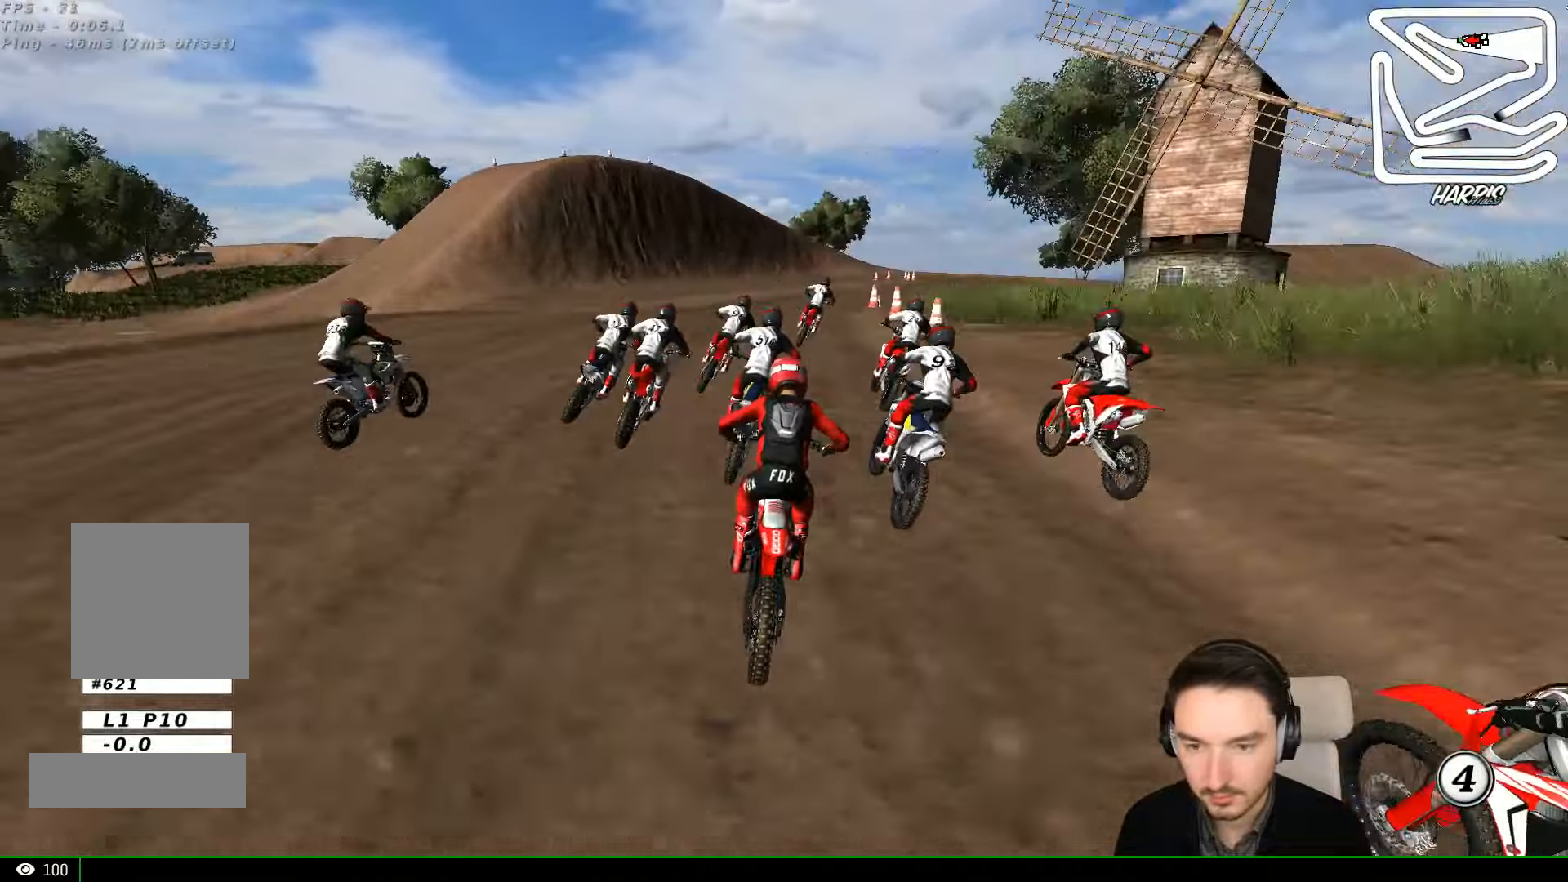
{"buttons": [], "left_stick": "down", "events": [[33, "R2", "up"], [133, "R2", "down"], [233, "R2", "up"], [400, "left_stick", "down"]]}
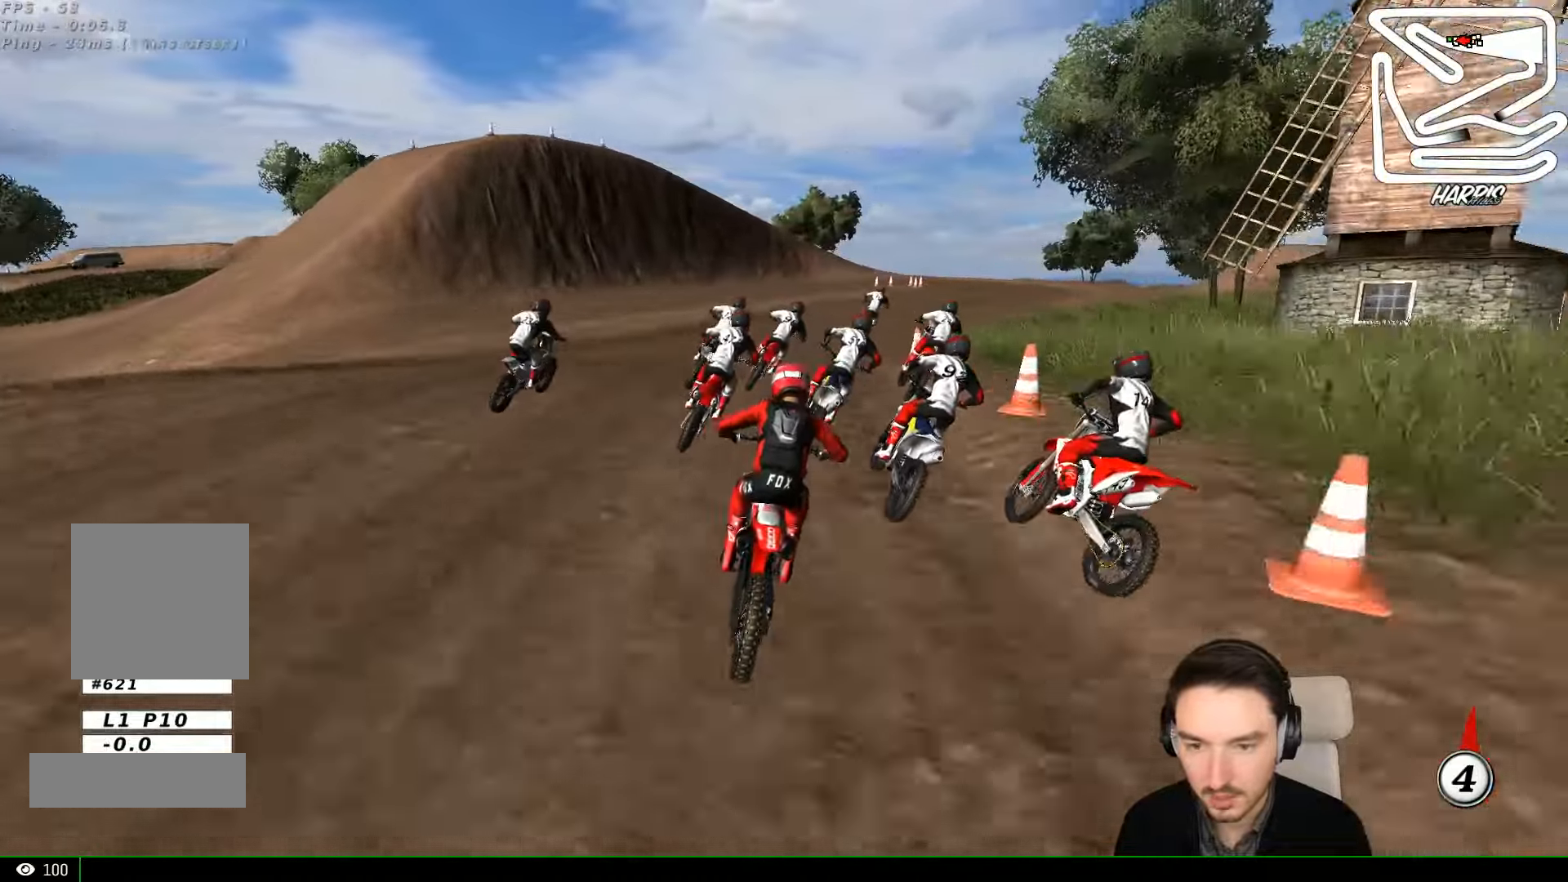
{"buttons": [], "left_stick": "down-right", "events": [[33, "left_stick", "down-right"]]}
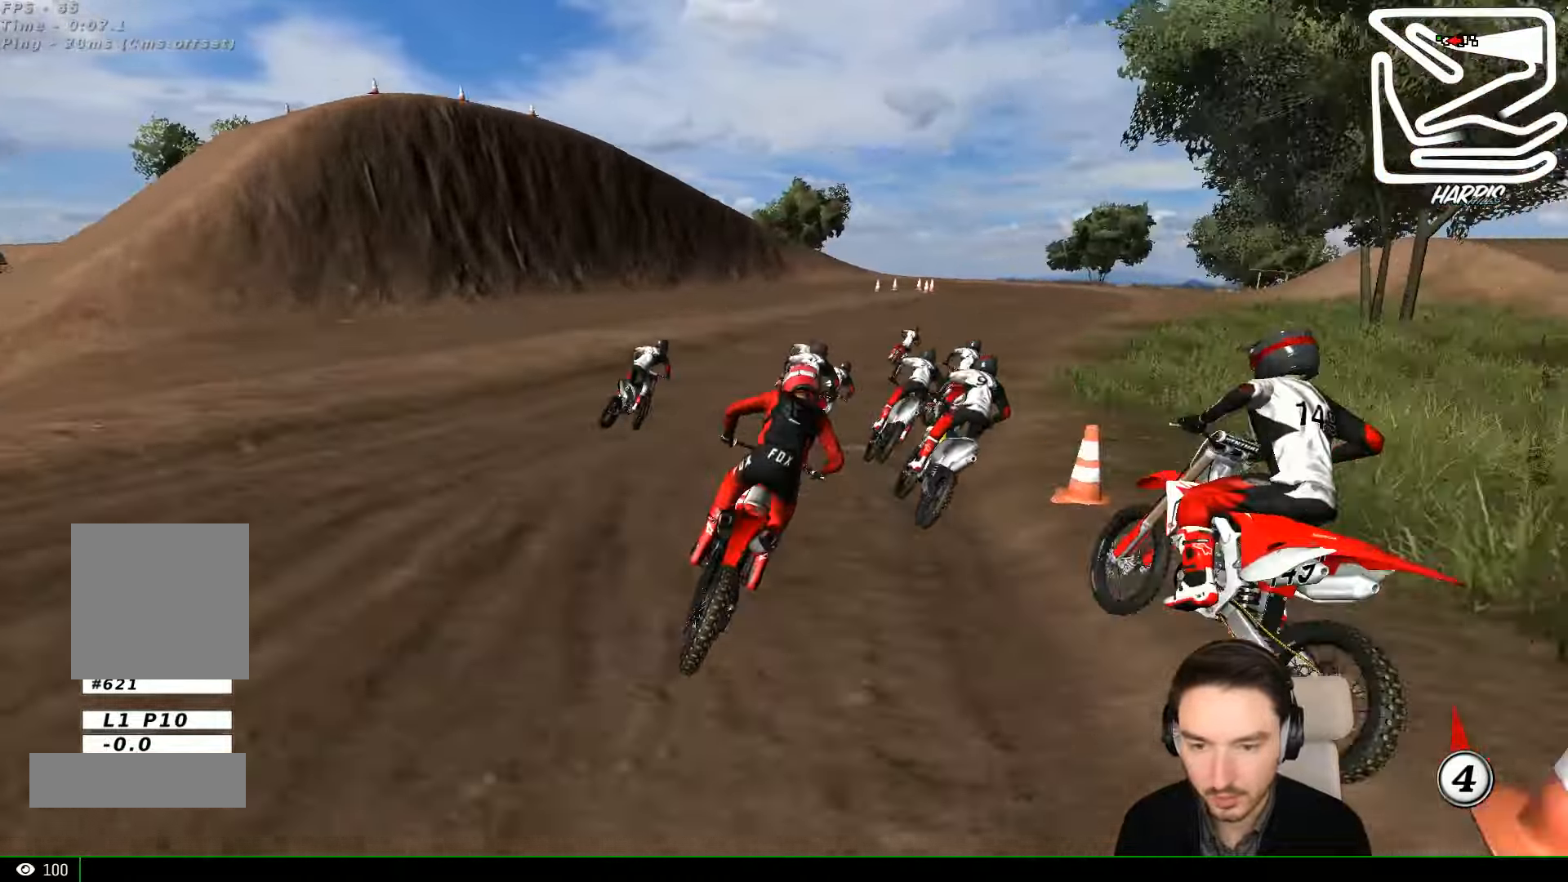
{"buttons": ["R2"], "left_stick": "center"}
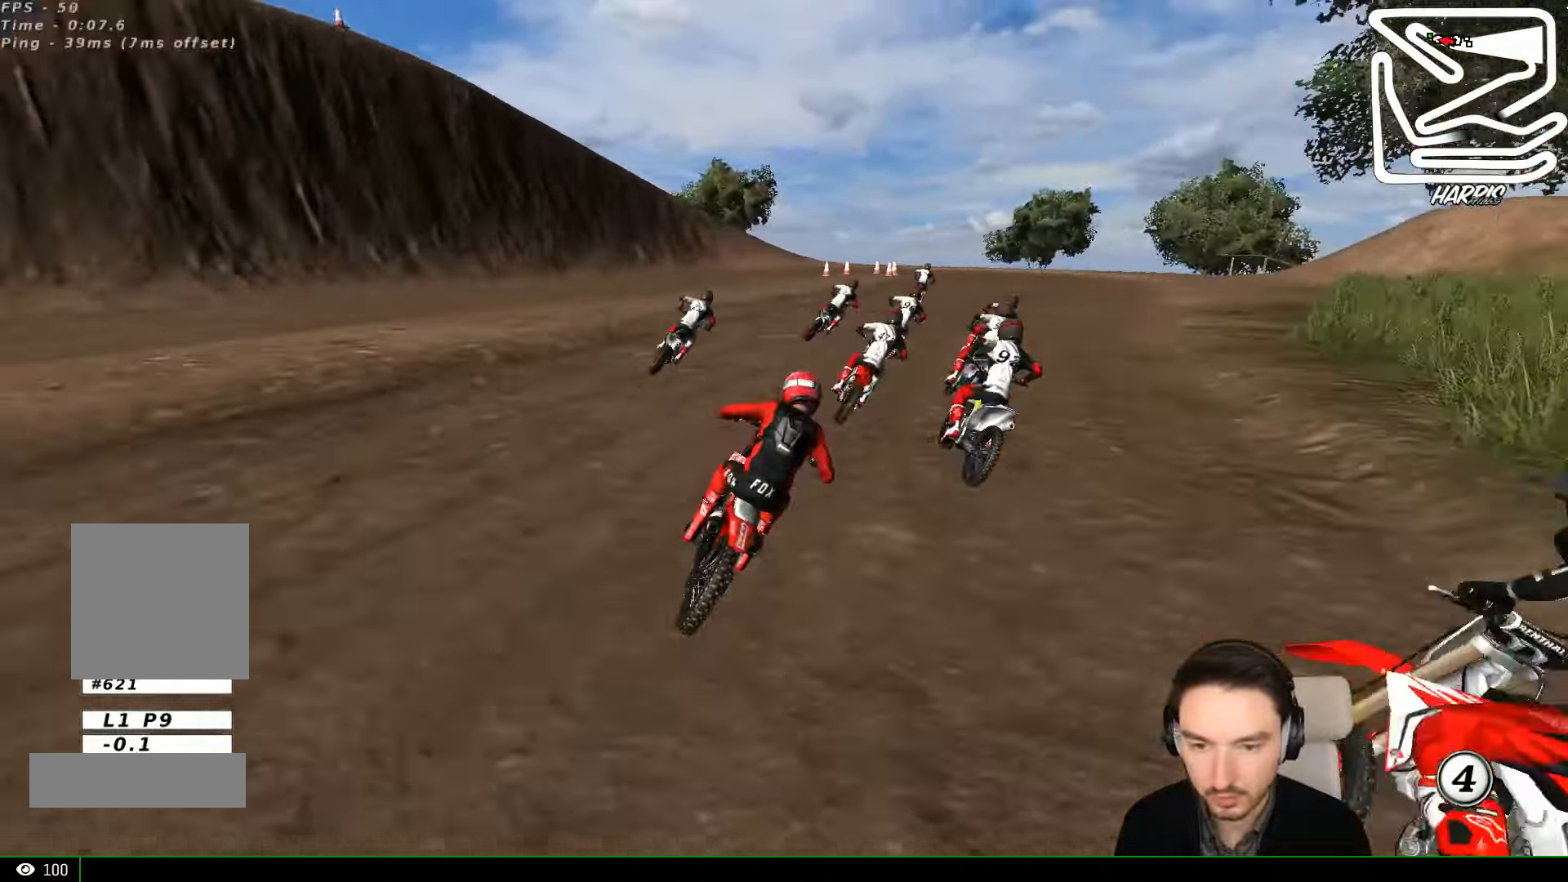
{"buttons": ["A", "X", "L2"], "left_stick": "down", "events": [[67, "R2", "up"], [67, "left_stick", "down-left"], [200, "left_stick", "center"], [433, "L2", "down"], [433, "X", "down"], [433, "left_stick", "down"], [466, "A", "down"]]}
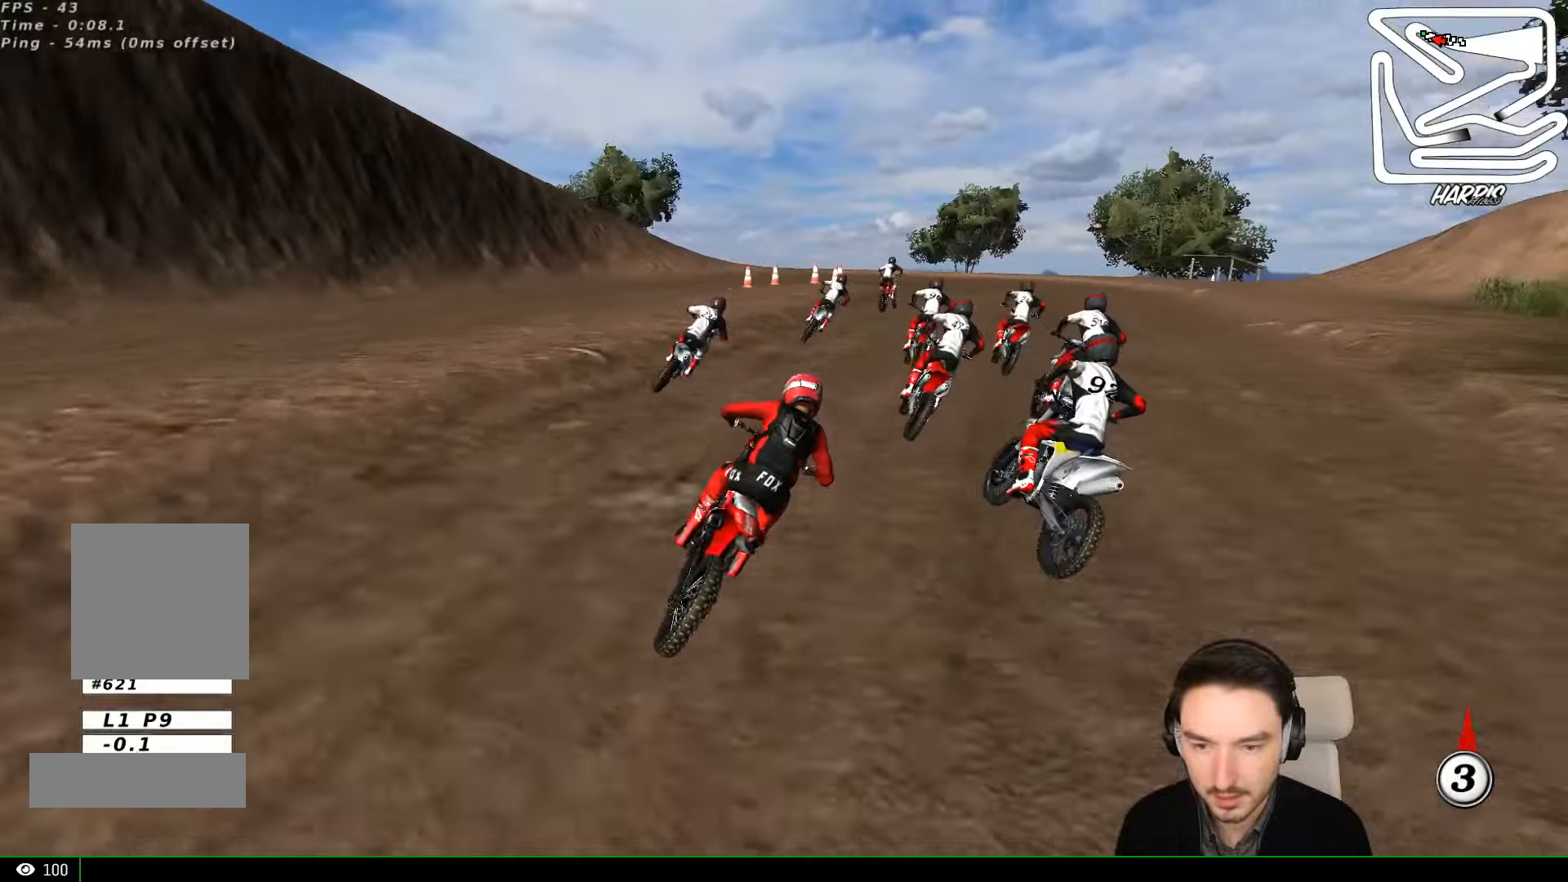
{"buttons": ["L2"], "left_stick": "down", "events": [[66, "X", "up"], [200, "X", "down"], [300, "X", "up"], [500, "A", "up"]]}
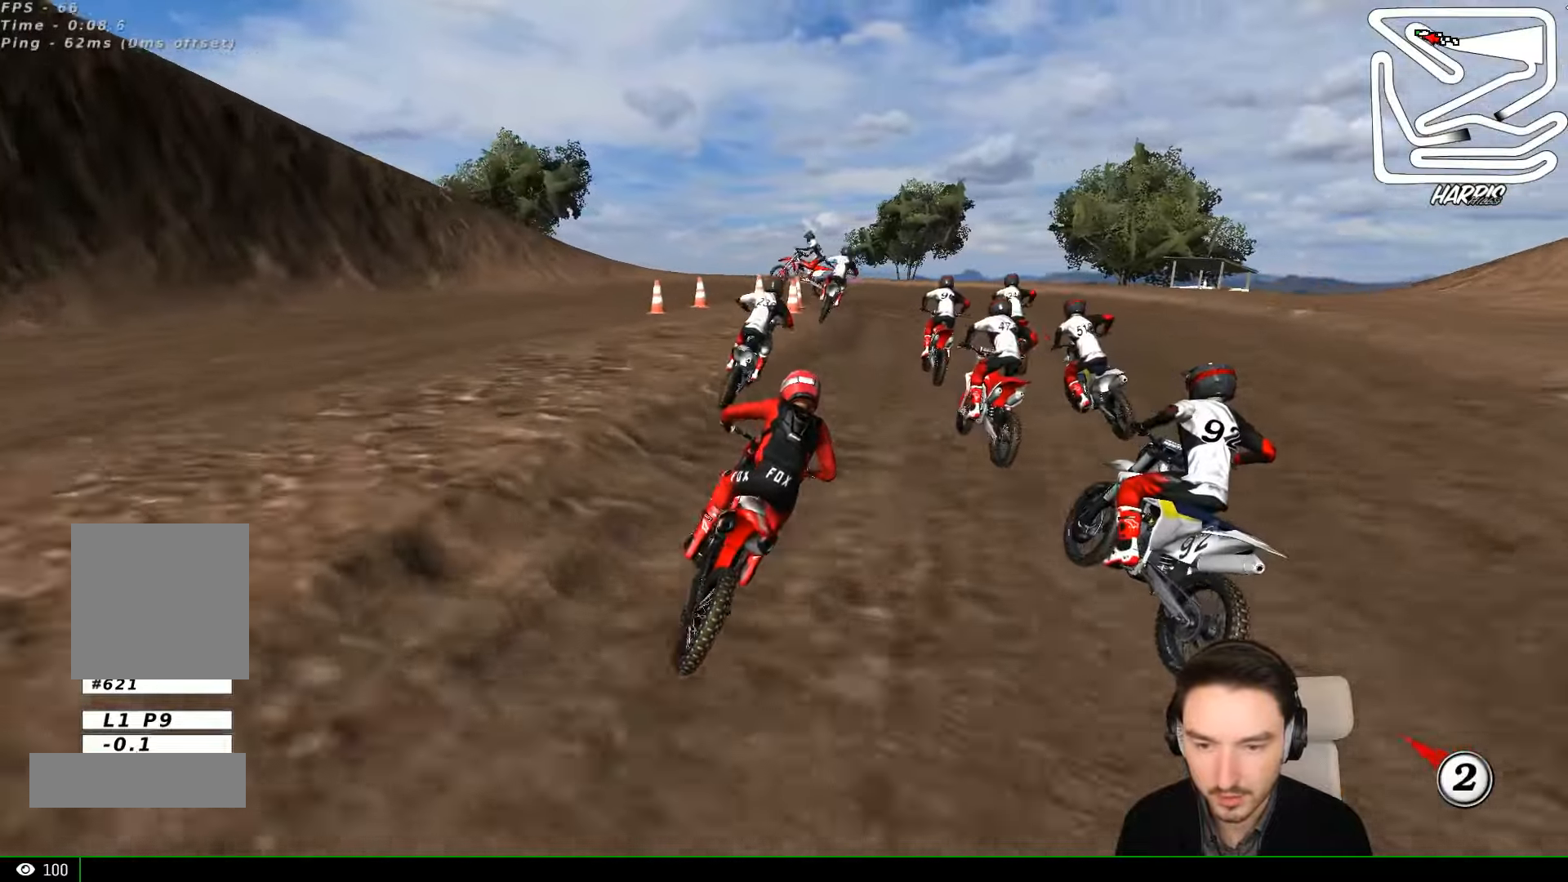
{"buttons": ["A", "L2"], "left_stick": "down", "events": [[100, "L2", "up"], [100, "left_stick", "center"], [266, "X", "down"], [266, "left_stick", "down"], [300, "A", "down"], [300, "L2", "down"], [400, "X", "up"]]}
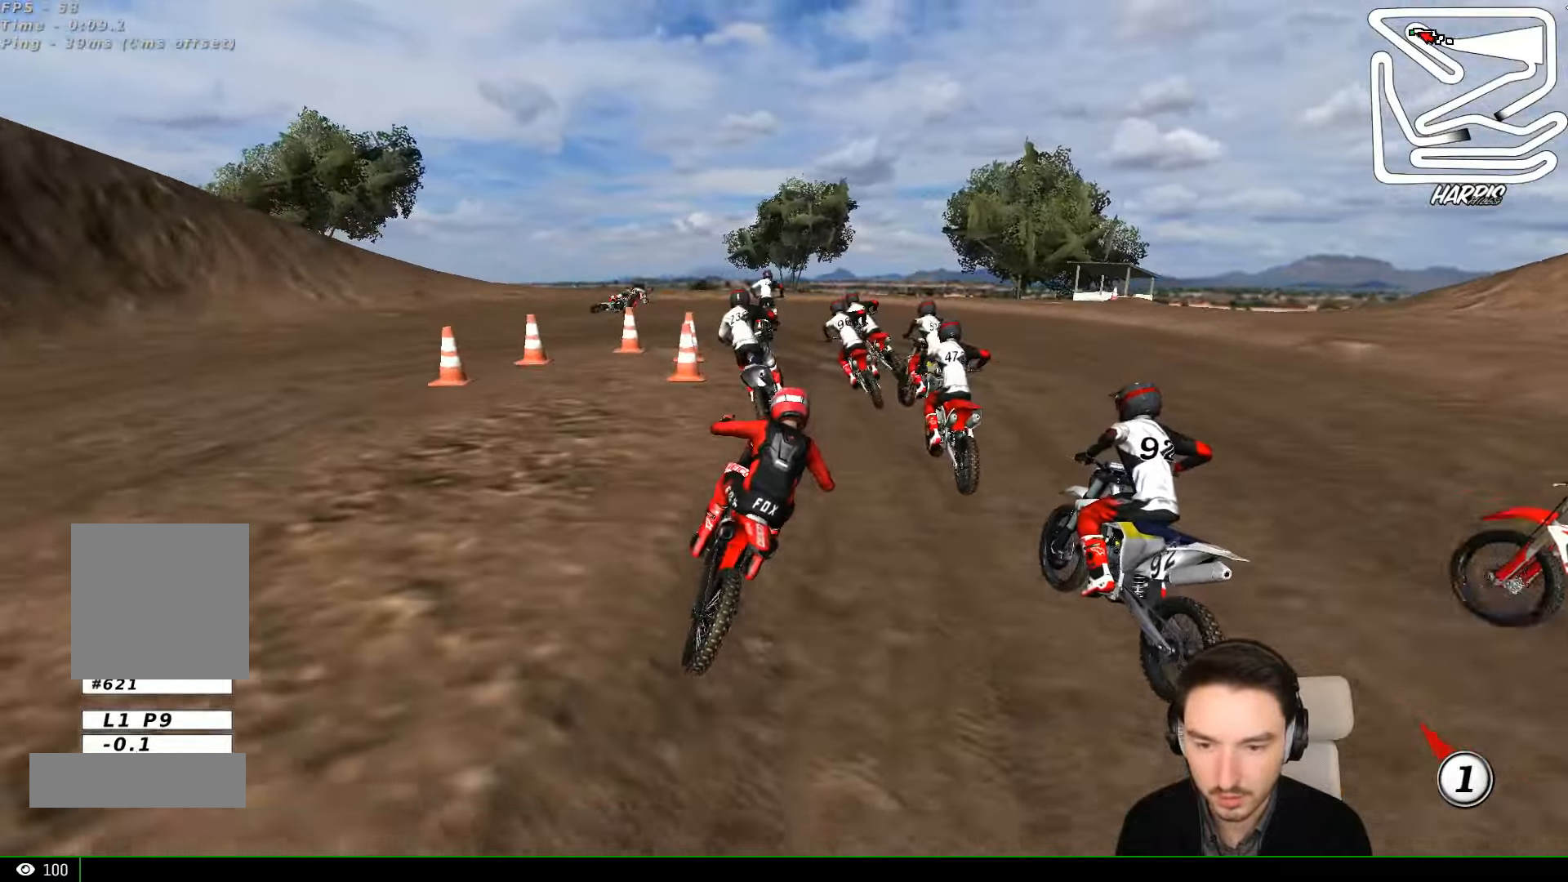
{"buttons": [], "left_stick": "down-left", "events": [[33, "X", "down"], [166, "X", "up"], [166, "left_stick", "down-left"], [300, "L2", "up"], [333, "X", "down"], [433, "X", "up"], [466, "A", "up"]]}
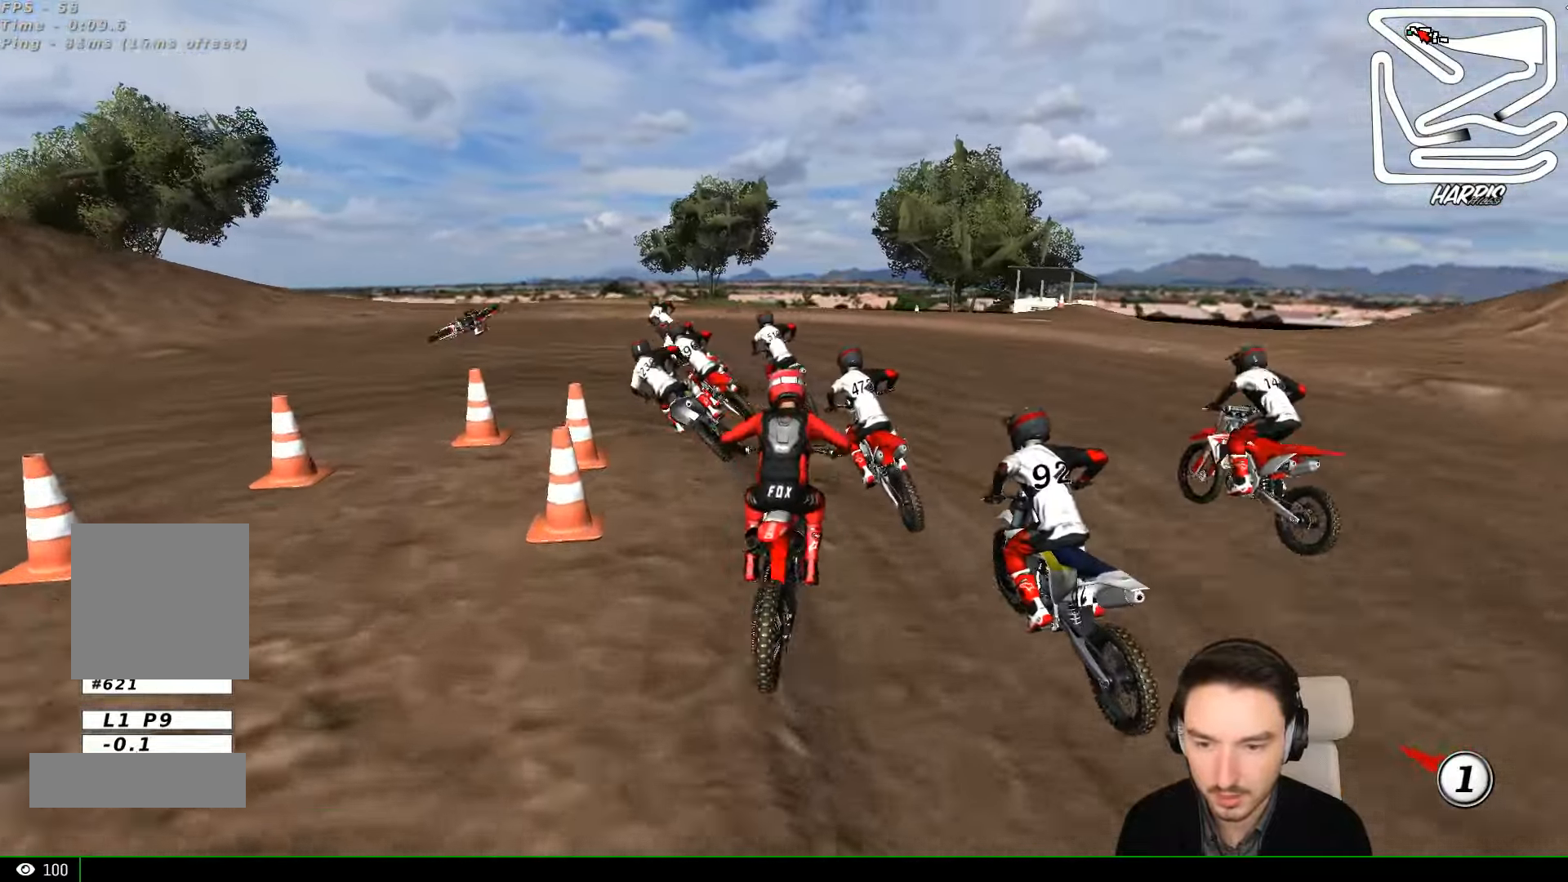
{"buttons": ["X", "L2"], "left_stick": "down-left", "events": [[100, "A", "down"], [100, "X", "down"], [133, "L2", "down"], [266, "X", "up"], [333, "A", "up"], [466, "X", "down"]]}
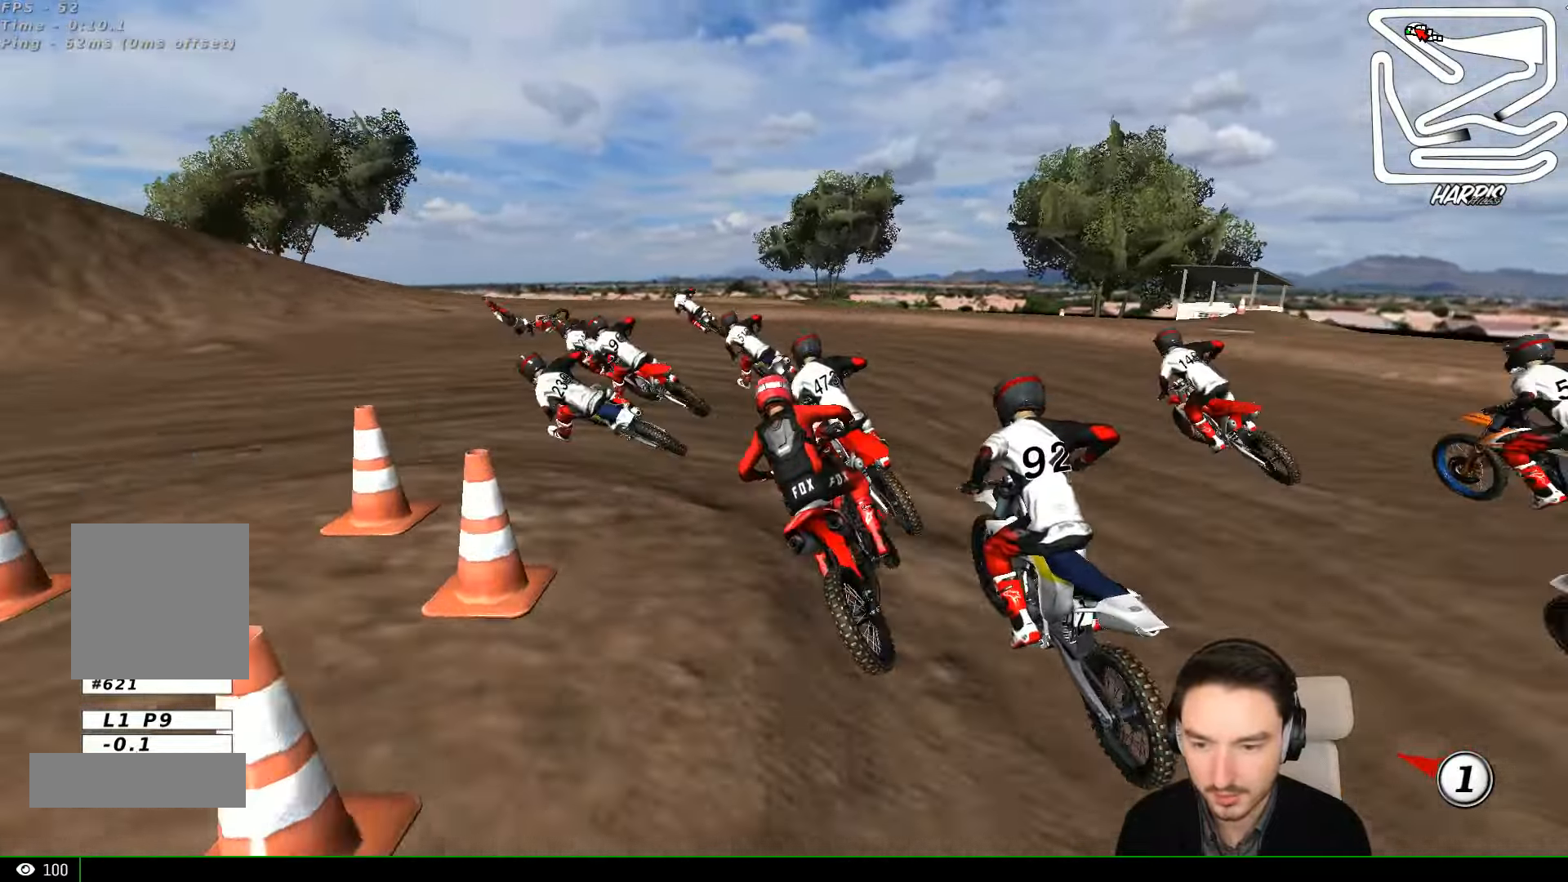
{"buttons": [], "left_stick": "center", "events": [[66, "L2", "up"], [66, "X", "up"], [66, "left_stick", "center"]]}
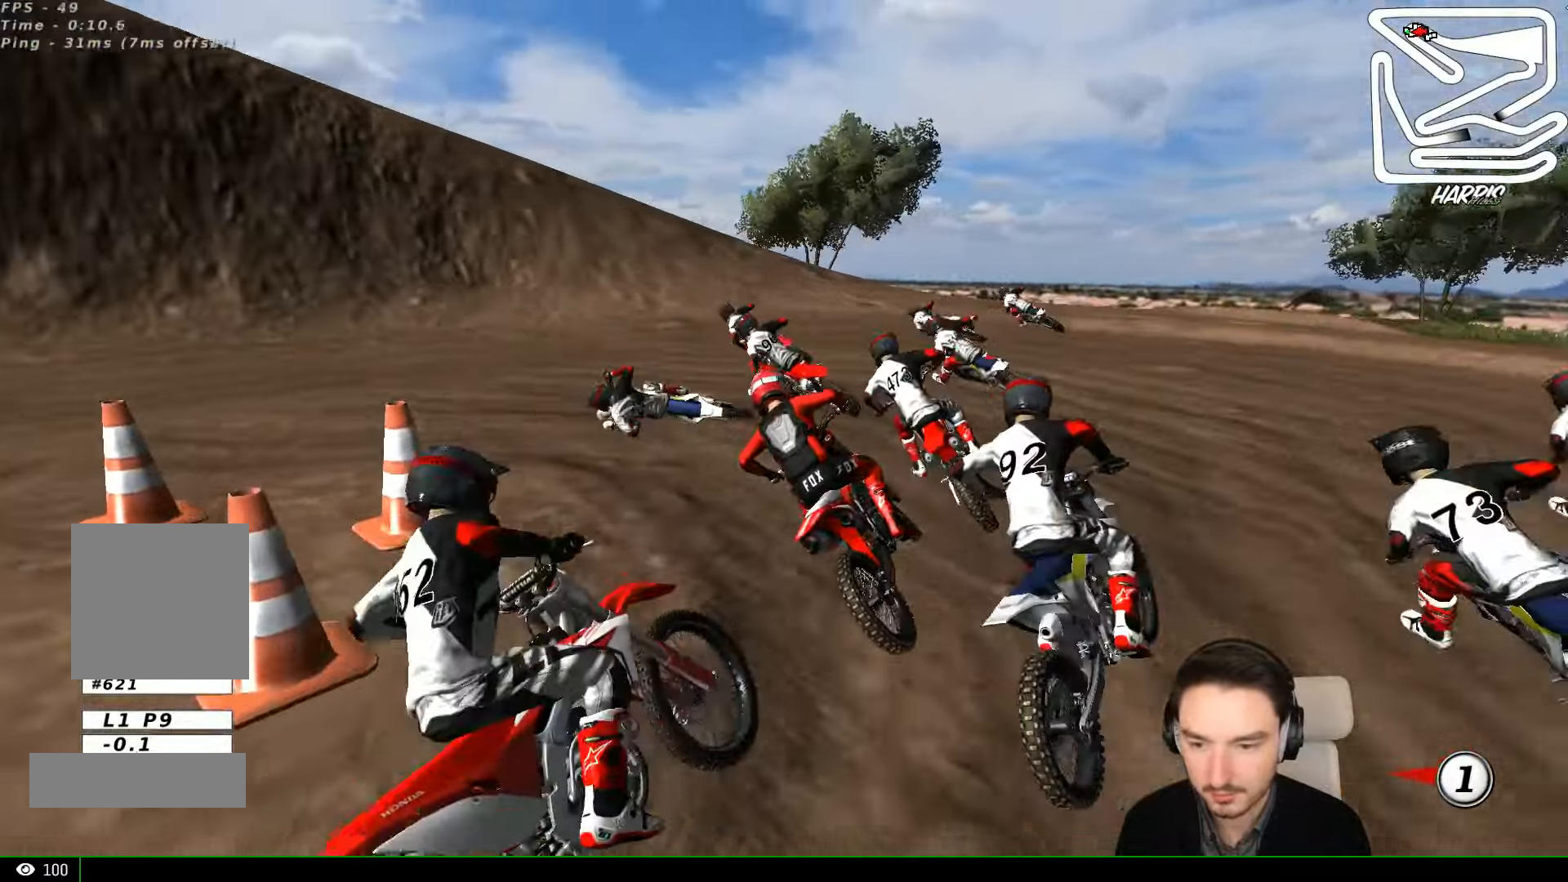
{"buttons": [], "left_stick": "center", "events": [[100, "R2", "down"], [233, "R2", "up"], [266, "left_stick", "right"], [333, "R2", "down"], [400, "left_stick", "center"], [433, "R2", "up"]]}
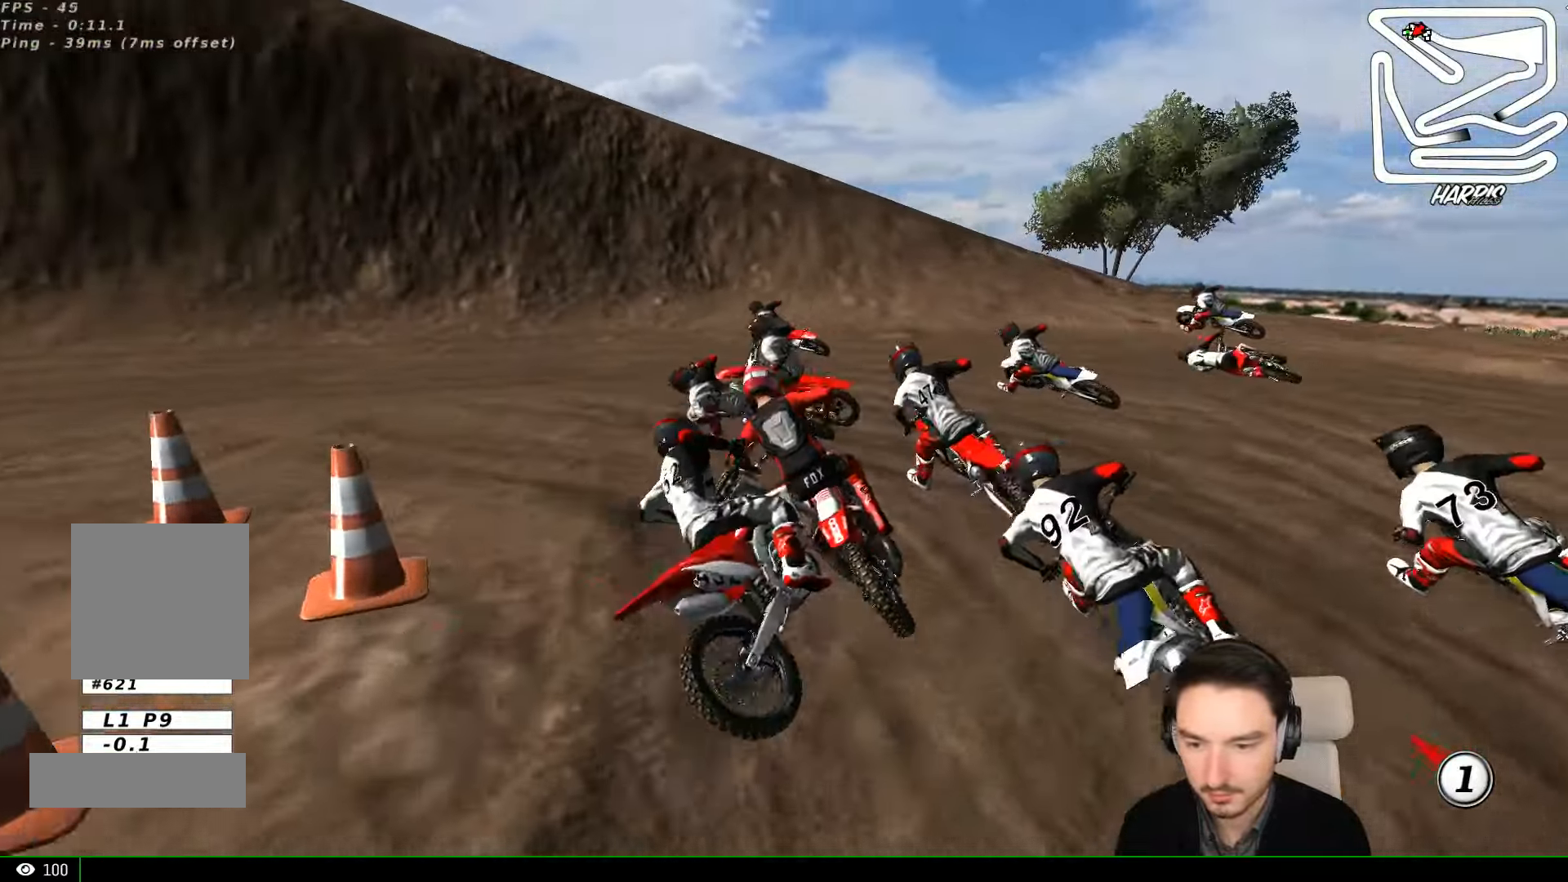
{"buttons": ["R2"], "left_stick": "left", "events": [[266, "left_stick", "right"], [333, "left_stick", "center"], [466, "R2", "down"], [500, "left_stick", "left"]]}
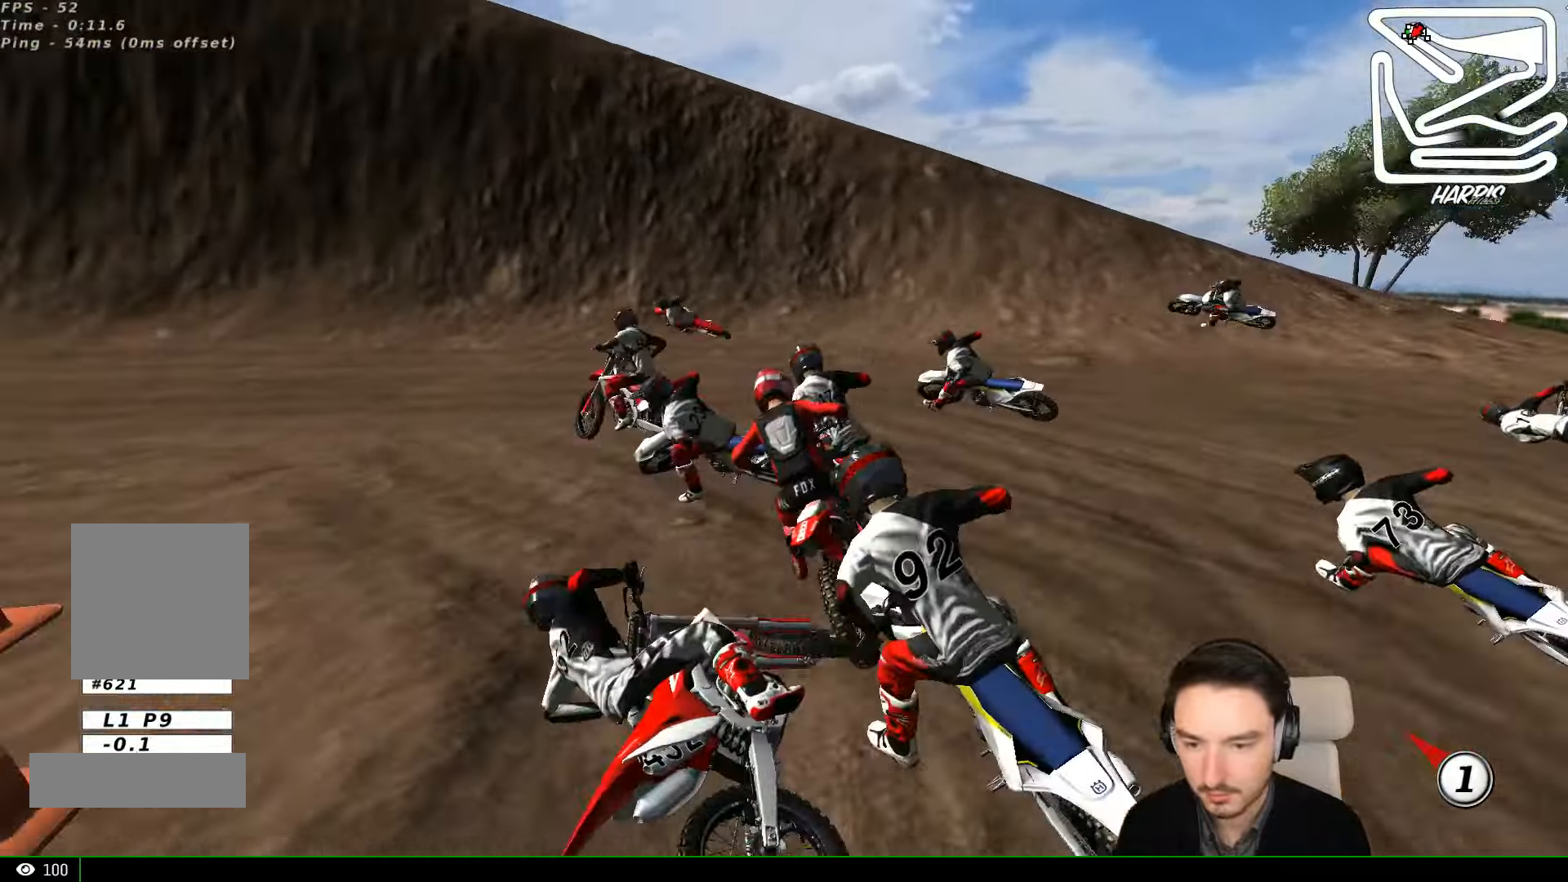
{"buttons": ["R2"], "left_stick": "center"}
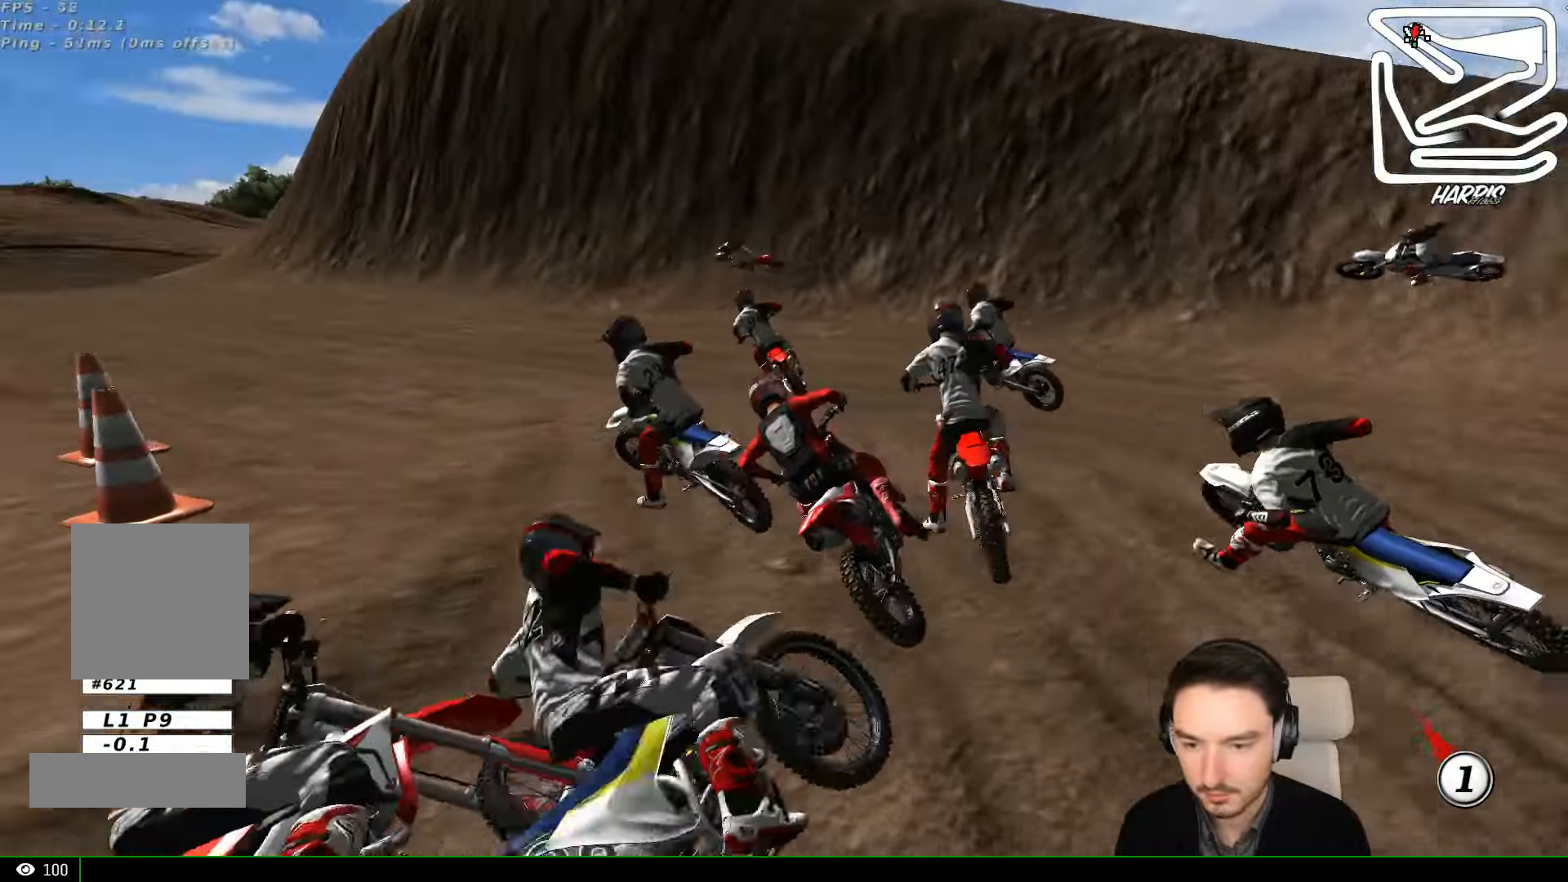
{"buttons": [], "left_stick": "right", "events": [[133, "R2", "up"], [133, "left_stick", "right"], [266, "R2", "down"], [400, "R2", "up"]]}
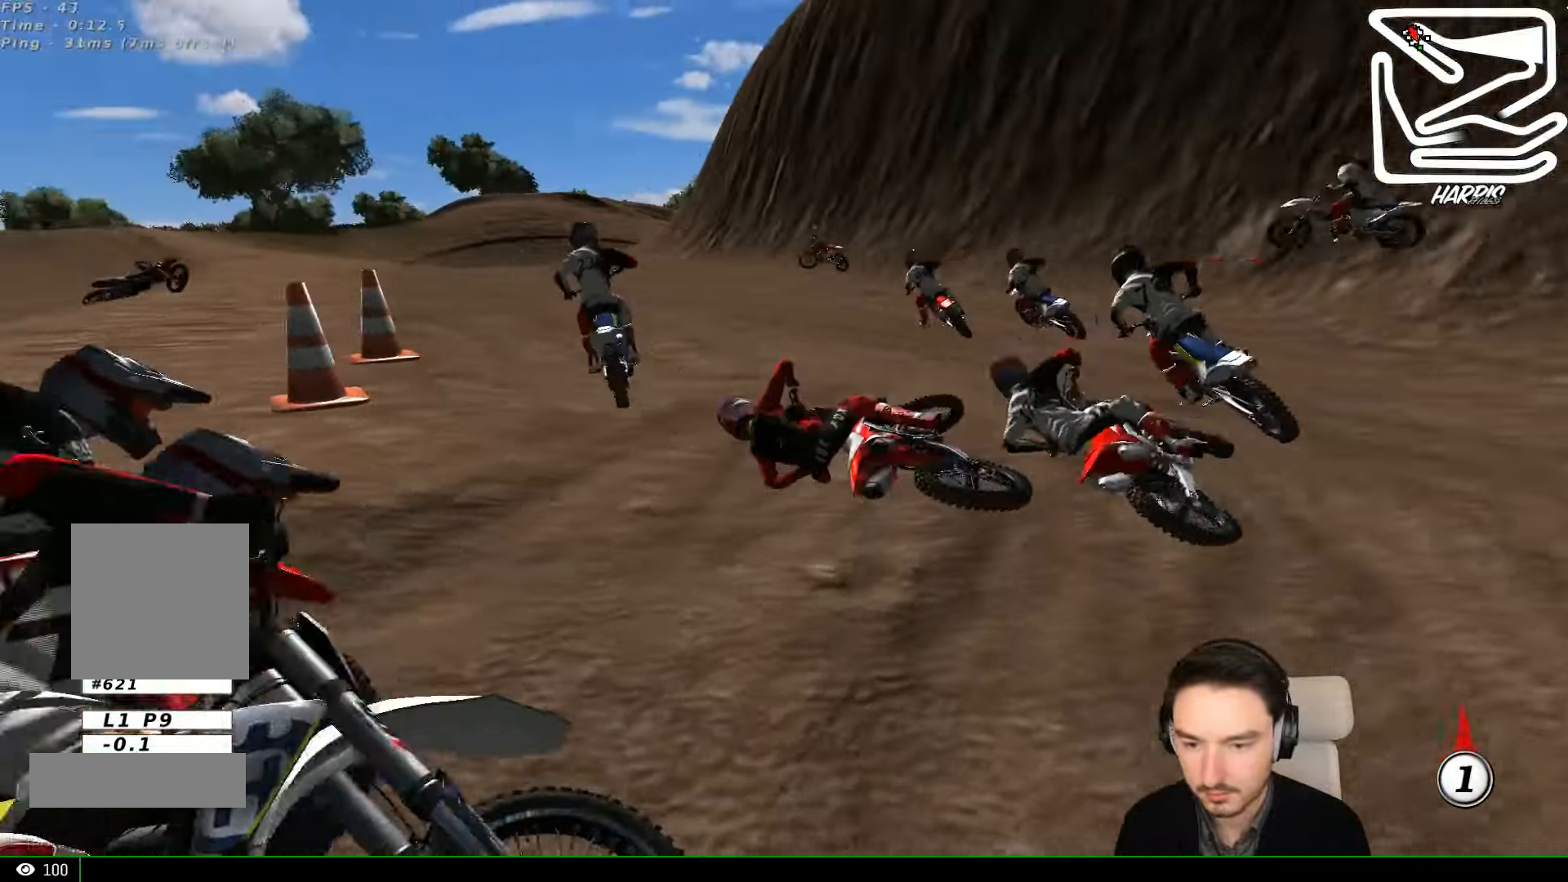
{"buttons": ["X", "Y"], "left_stick": "right", "events": [[200, "X", "down"], [200, "Y", "down"]]}
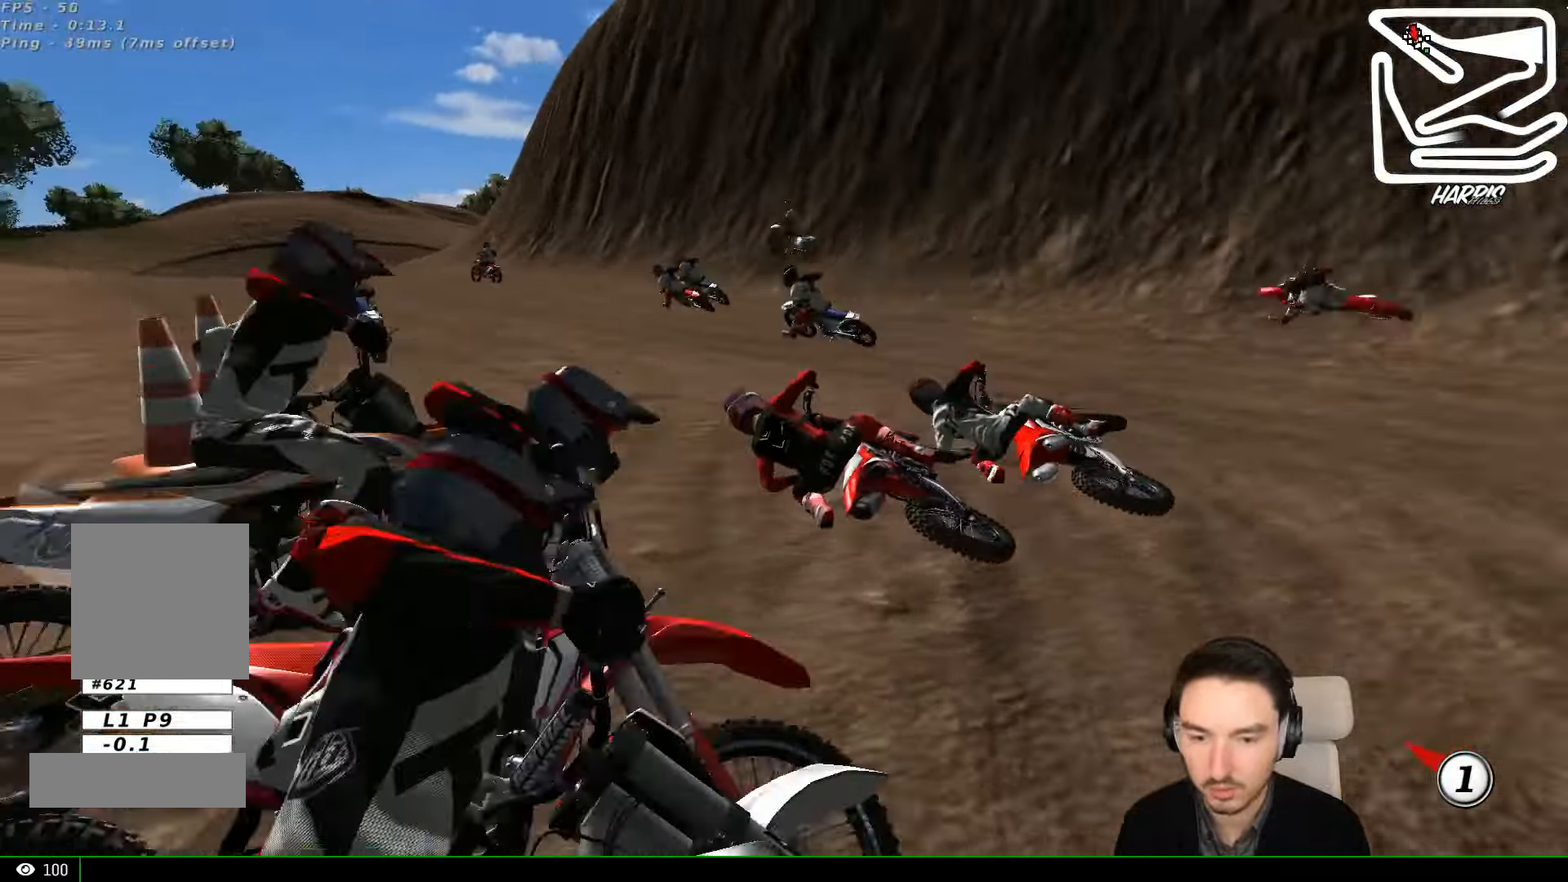
{"buttons": ["R2"], "left_stick": "center"}
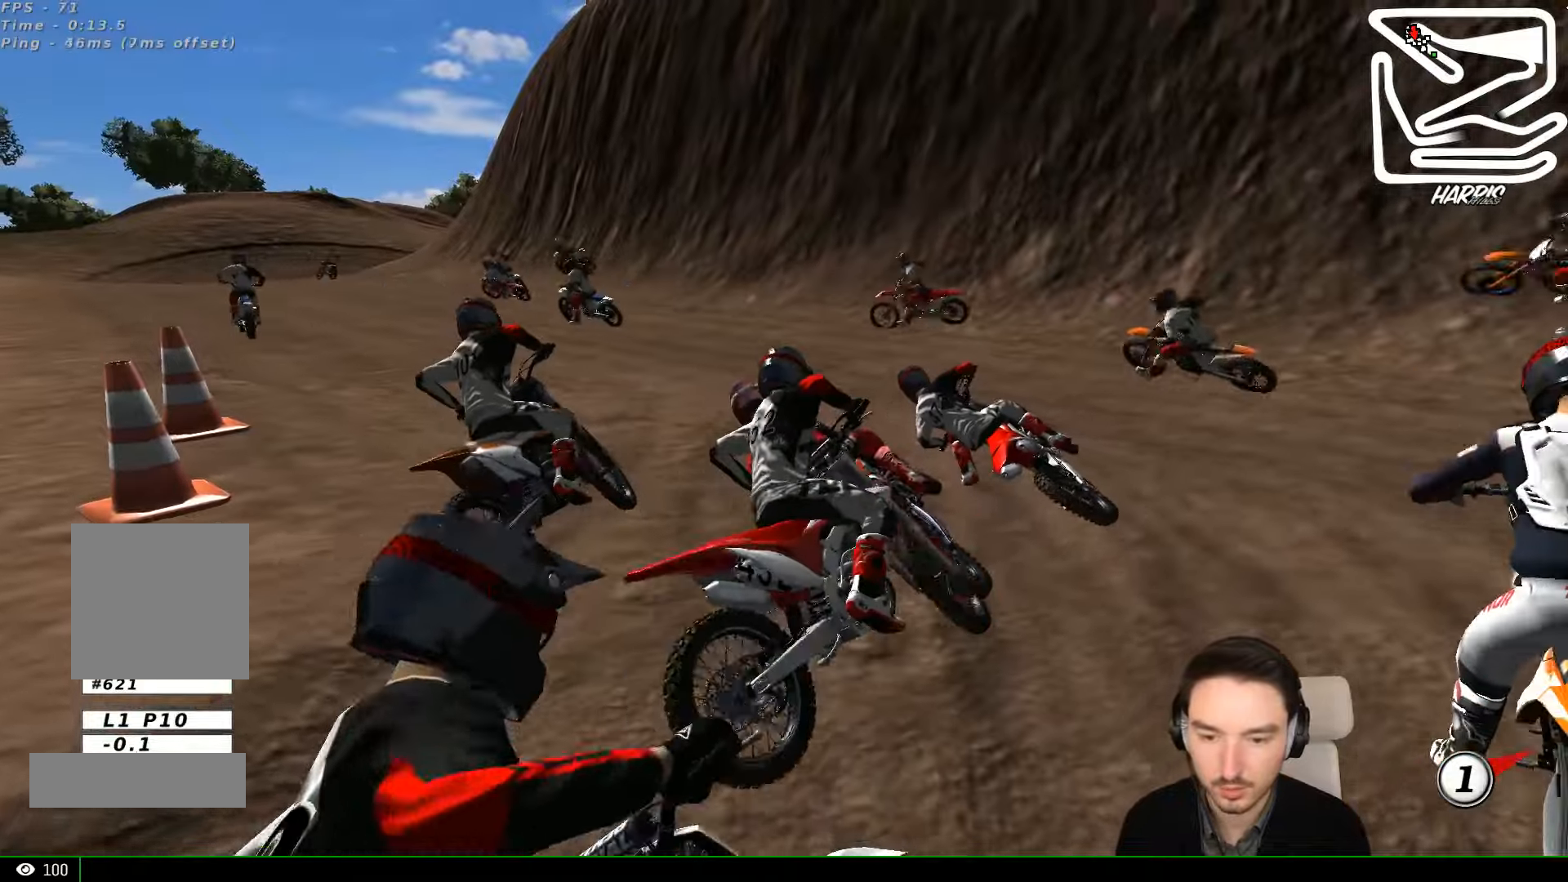
{"buttons": ["R2"], "left_stick": "center"}
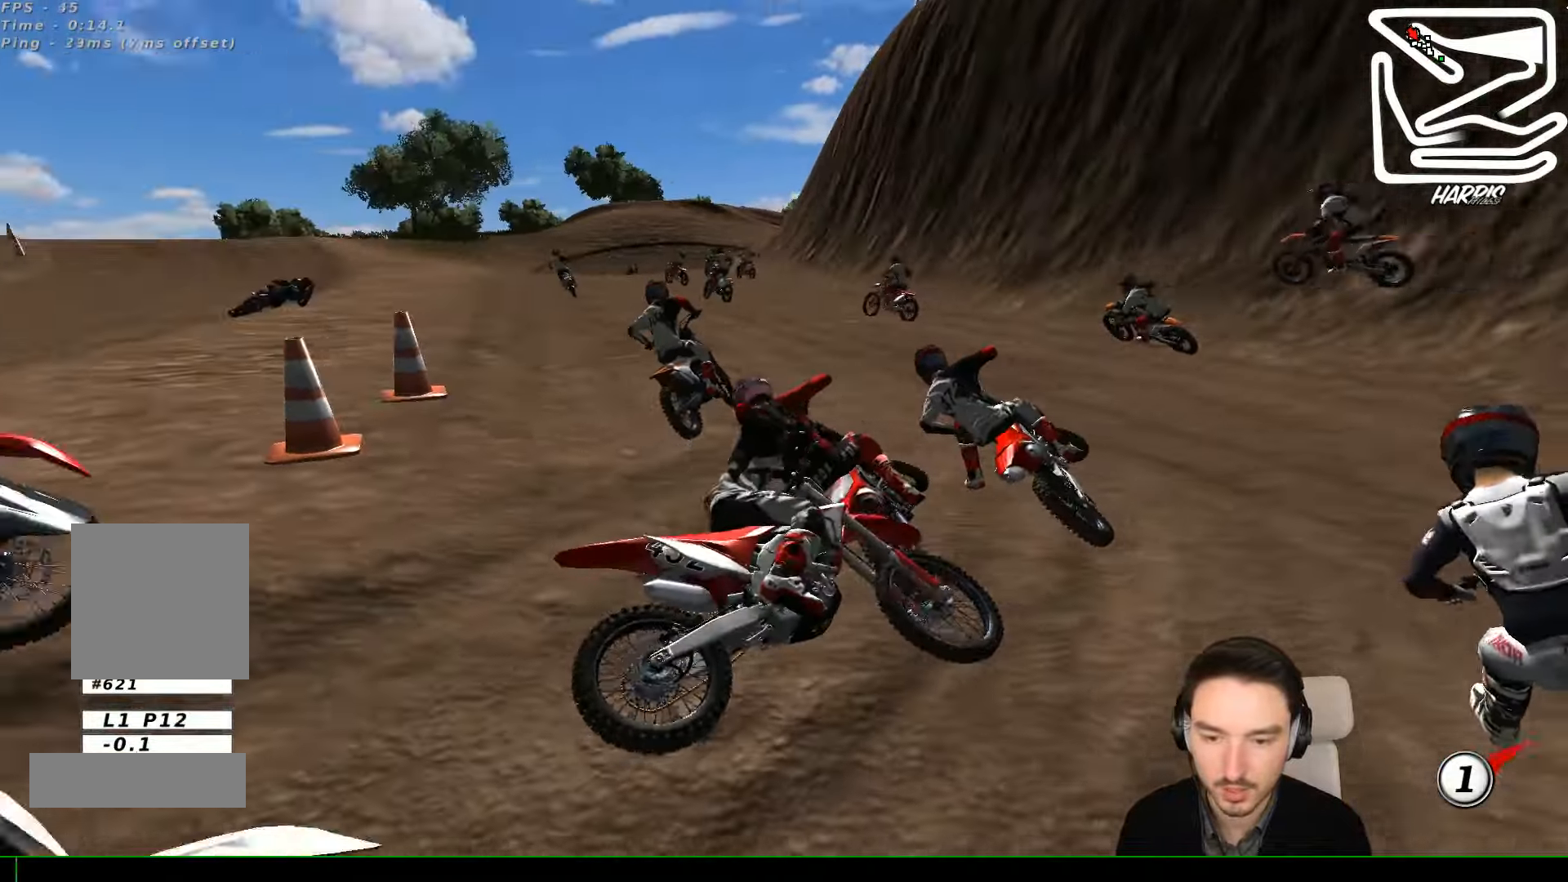
{"buttons": ["R2"], "left_stick": "up-right", "events": [[34, "left_stick", "right"], [100, "left_stick", "up-right"]]}
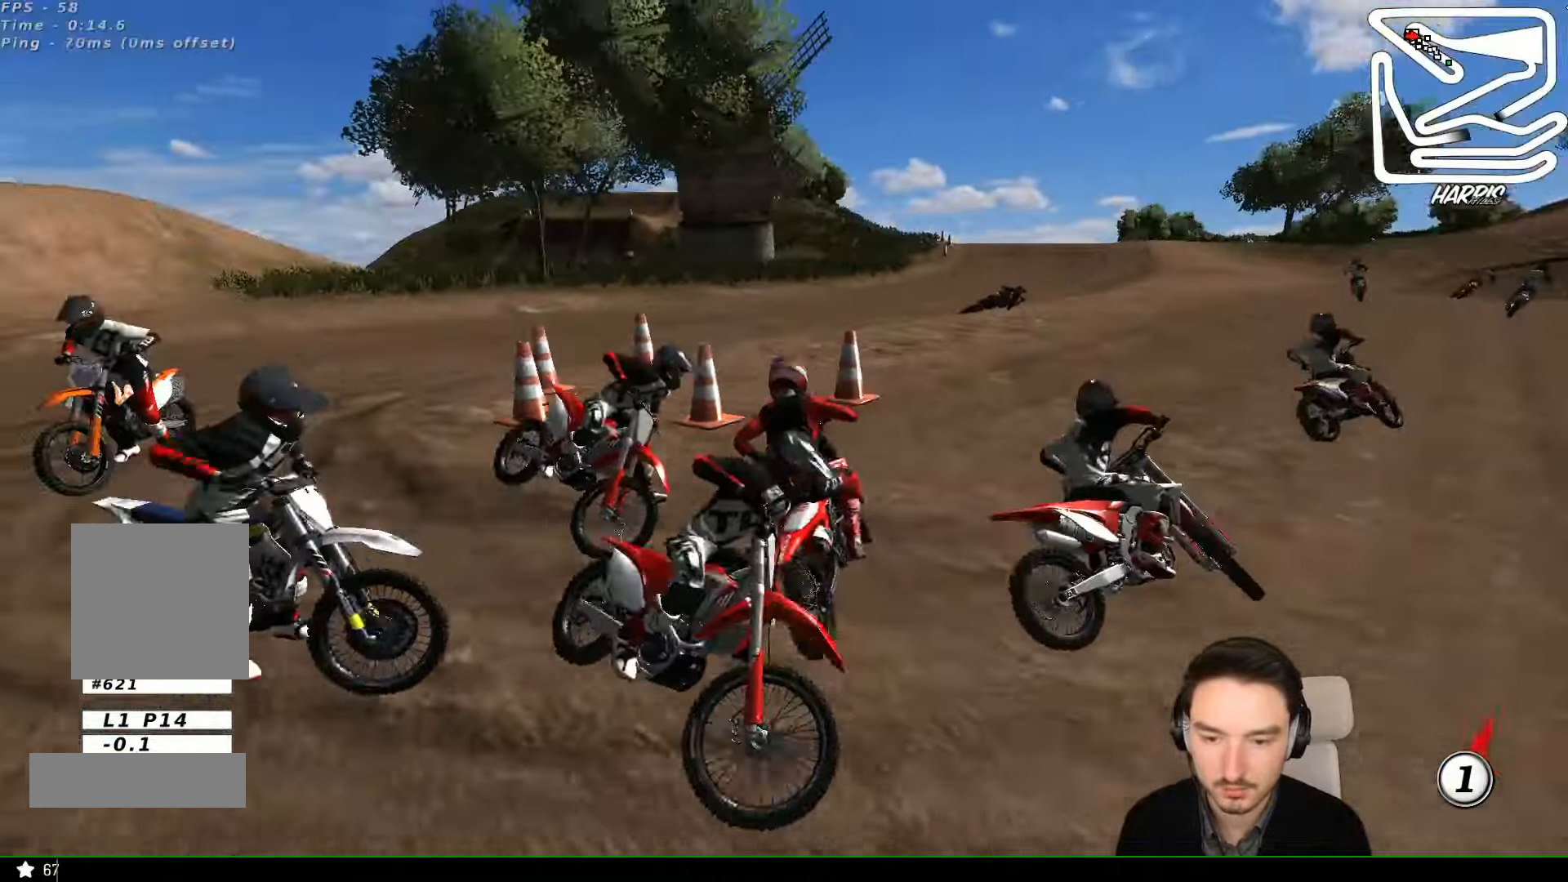
{"buttons": ["R2"], "left_stick": "center", "events": [[67, "R2", "up"], [100, "L2", "down"], [100, "left_stick", "right"], [134, "Y", "down"], [300, "X", "down"], [334, "X", "up"], [334, "left_stick", "center"], [400, "L2", "up"], [400, "Y", "up"], [467, "R2", "down"]]}
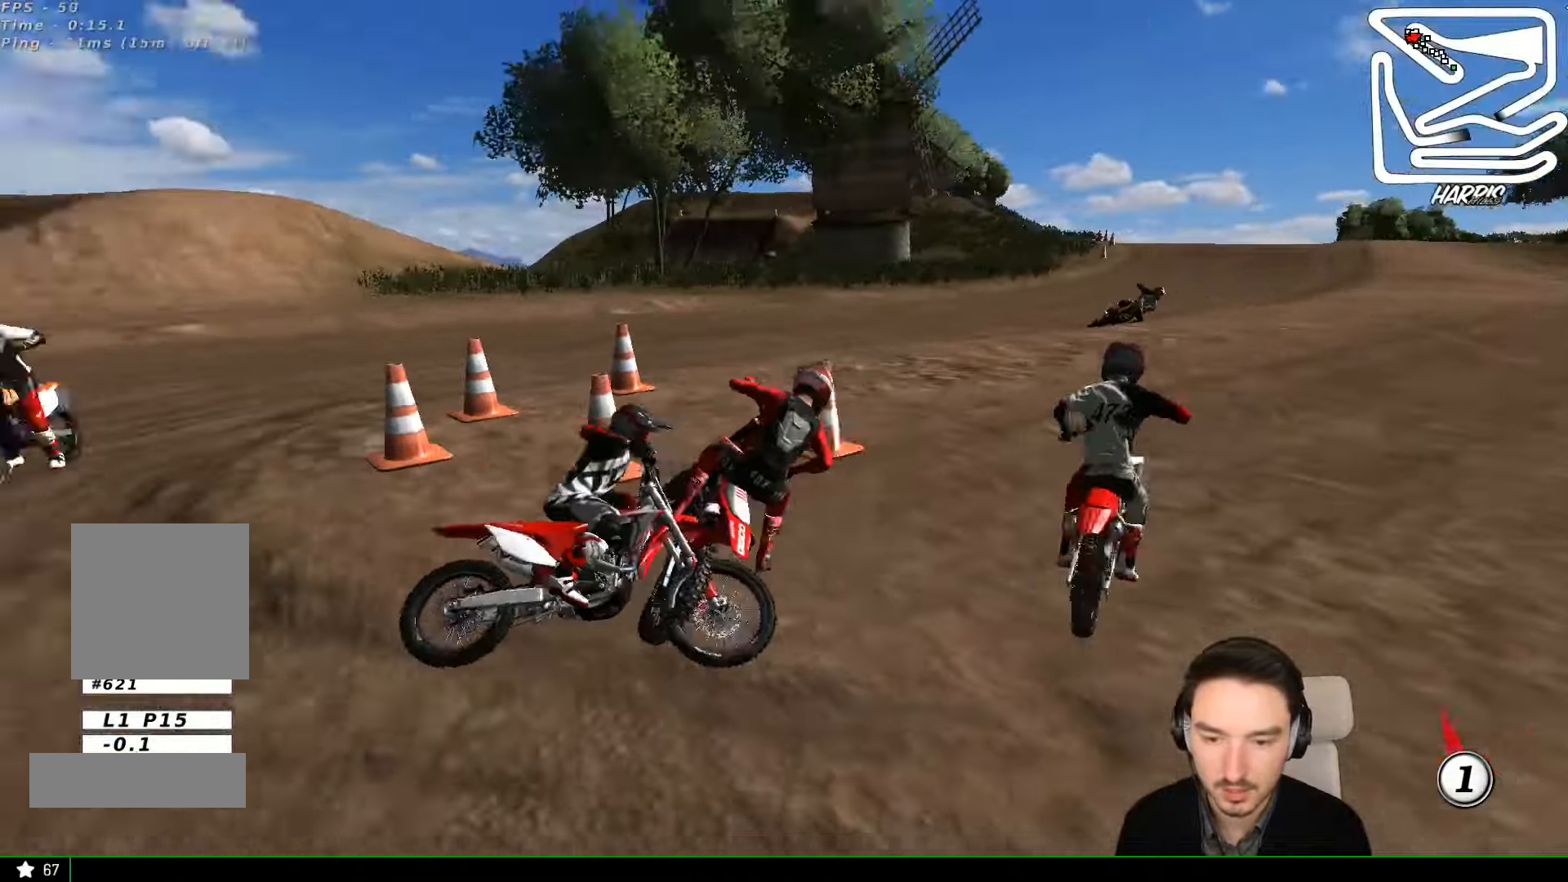
{"buttons": [], "left_stick": "center"}
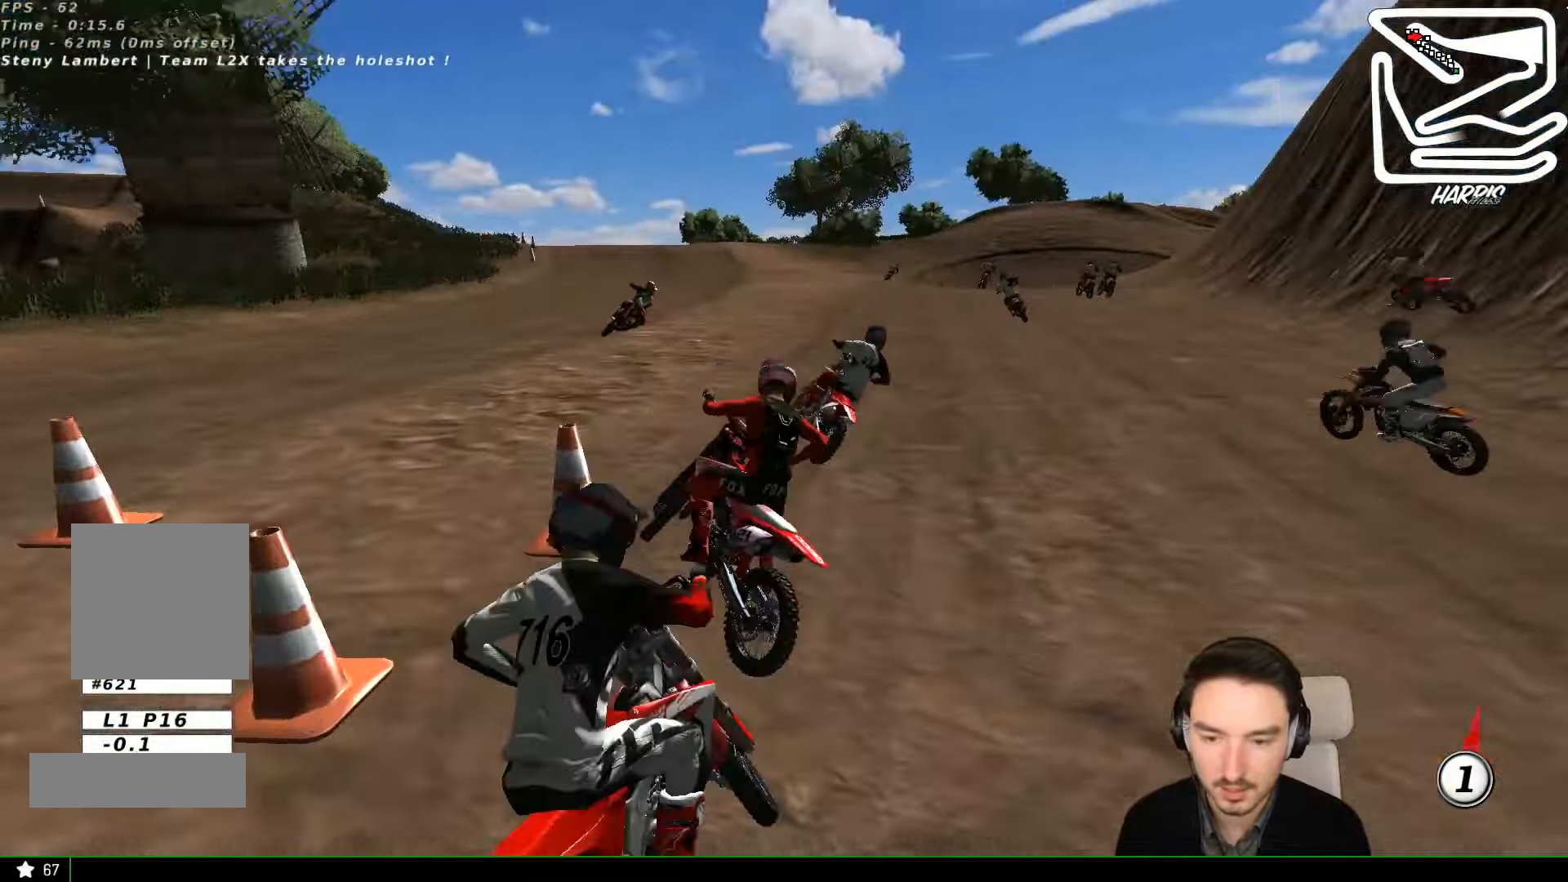
{"buttons": [], "left_stick": "right", "events": [[100, "R2", "down"], [134, "left_stick", "left"], [300, "R2", "up"], [334, "left_stick", "center"], [367, "R2", "down"], [467, "R2", "up"], [500, "left_stick", "right"]]}
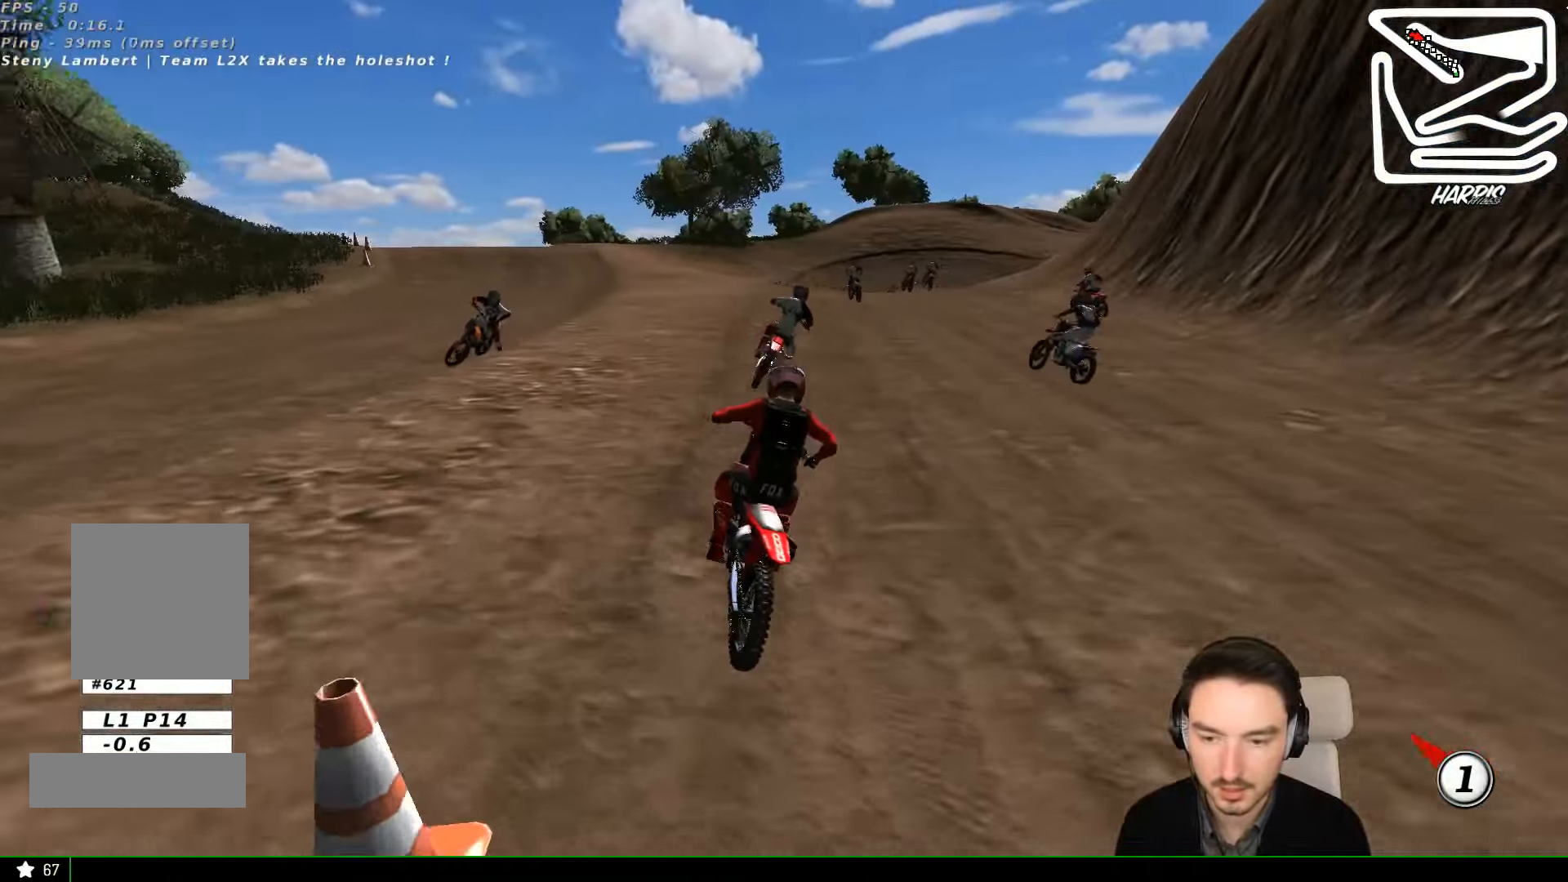
{"buttons": ["R2"], "left_stick": "left", "events": [[67, "R2", "down"], [100, "left_stick", "center"], [300, "left_stick", "left"]]}
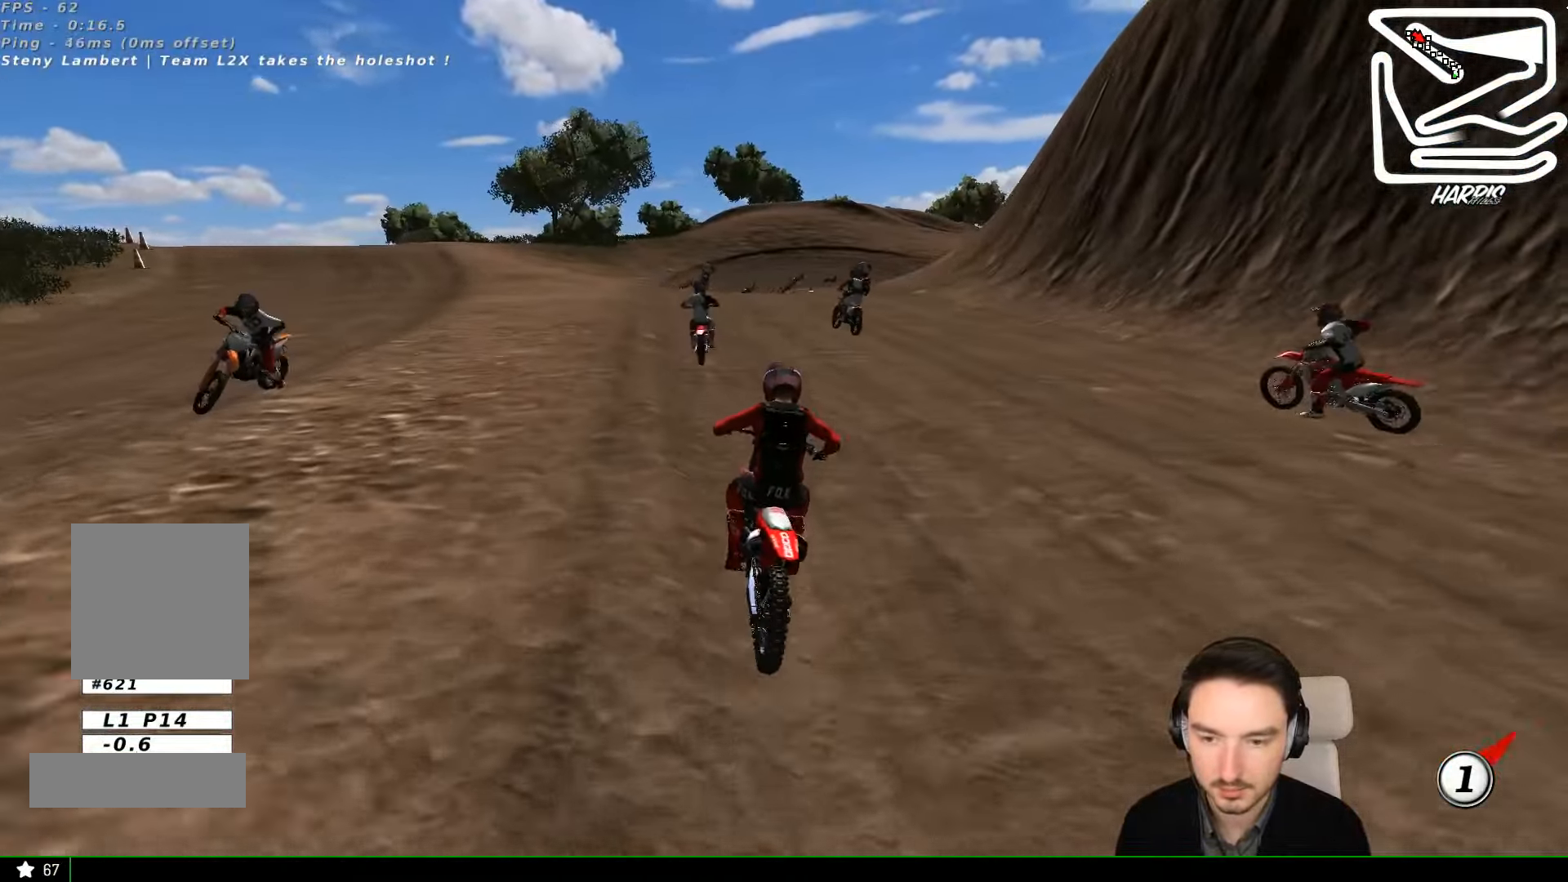
{"buttons": ["R2"], "left_stick": "left", "events": [[100, "left_stick", "center"], [267, "B", "down"], [367, "B", "up"], [400, "left_stick", "left"]]}
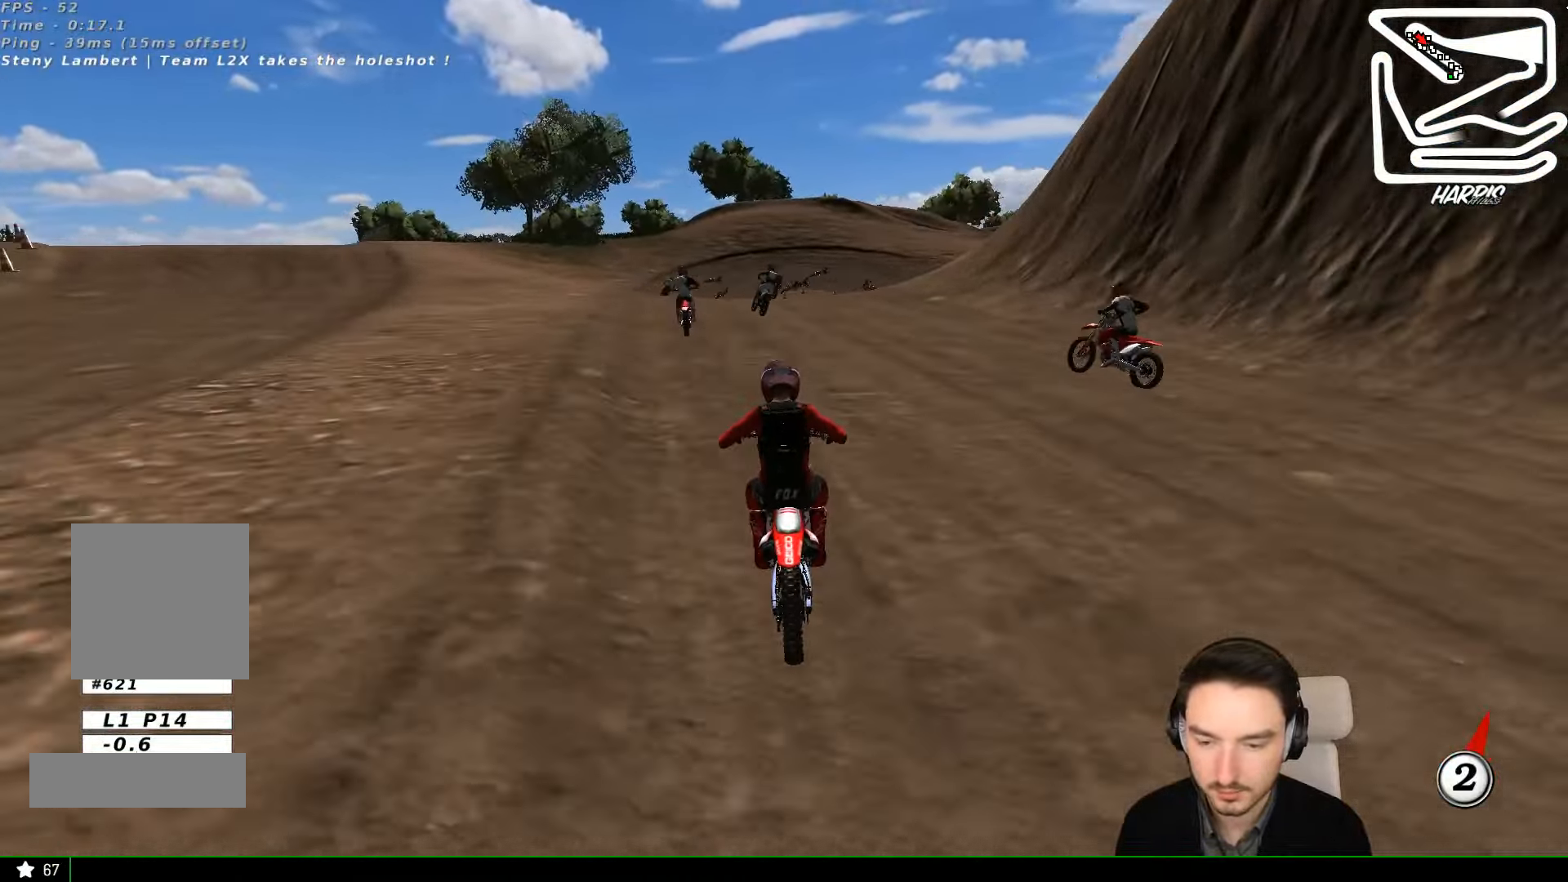
{"buttons": ["B", "R2"], "left_stick": "center", "events": [[67, "left_stick", "center"], [467, "B", "down"]]}
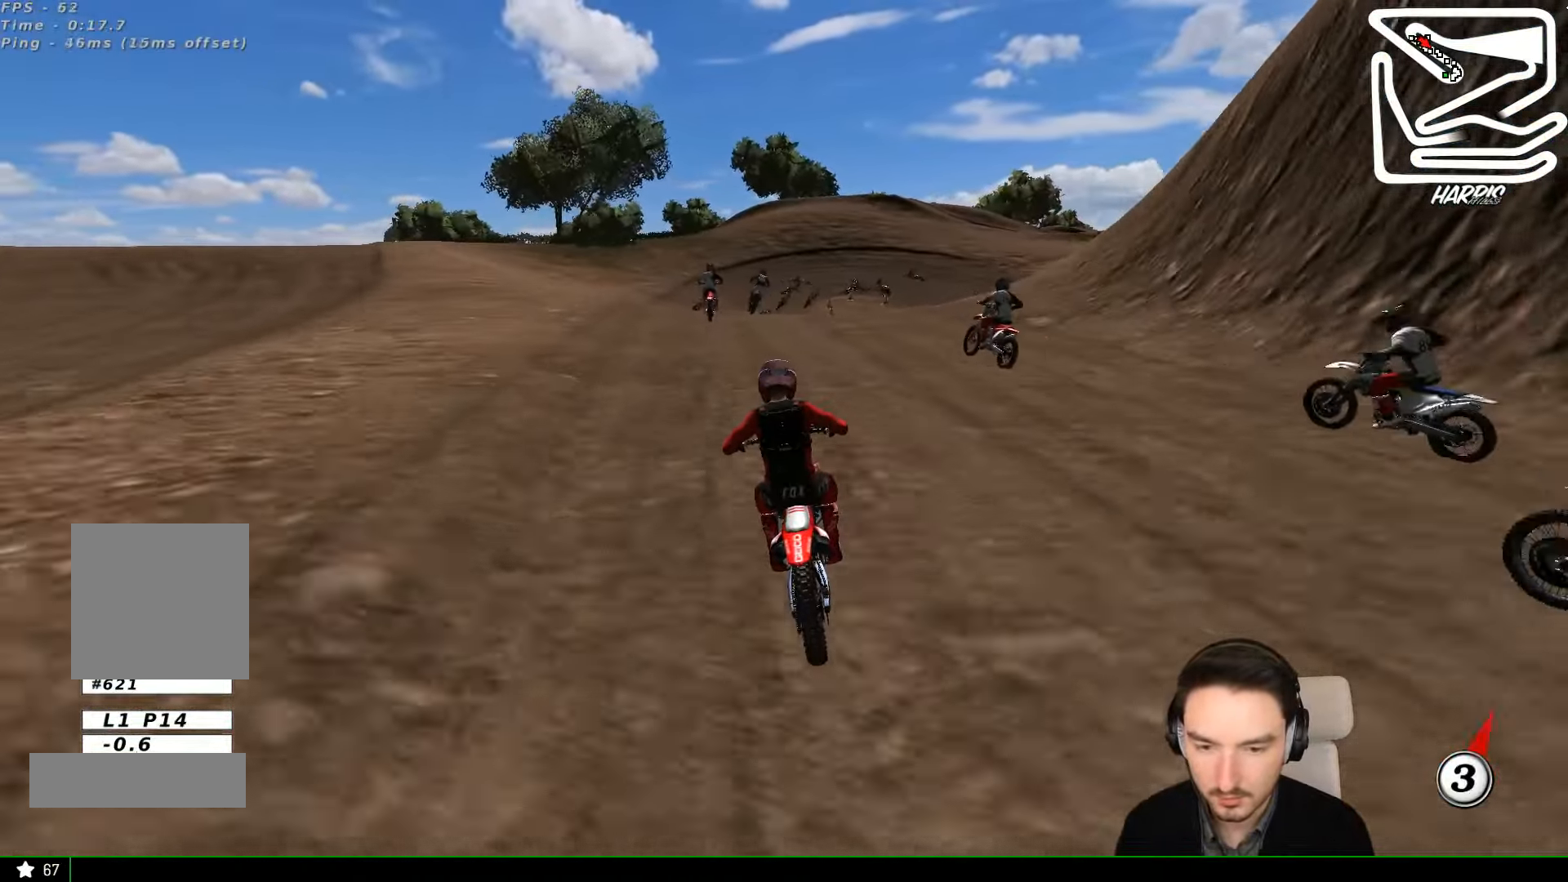
{"buttons": ["R2"], "left_stick": "center", "events": [[67, "B", "up"], [200, "left_stick", "left"], [367, "left_stick", "center"]]}
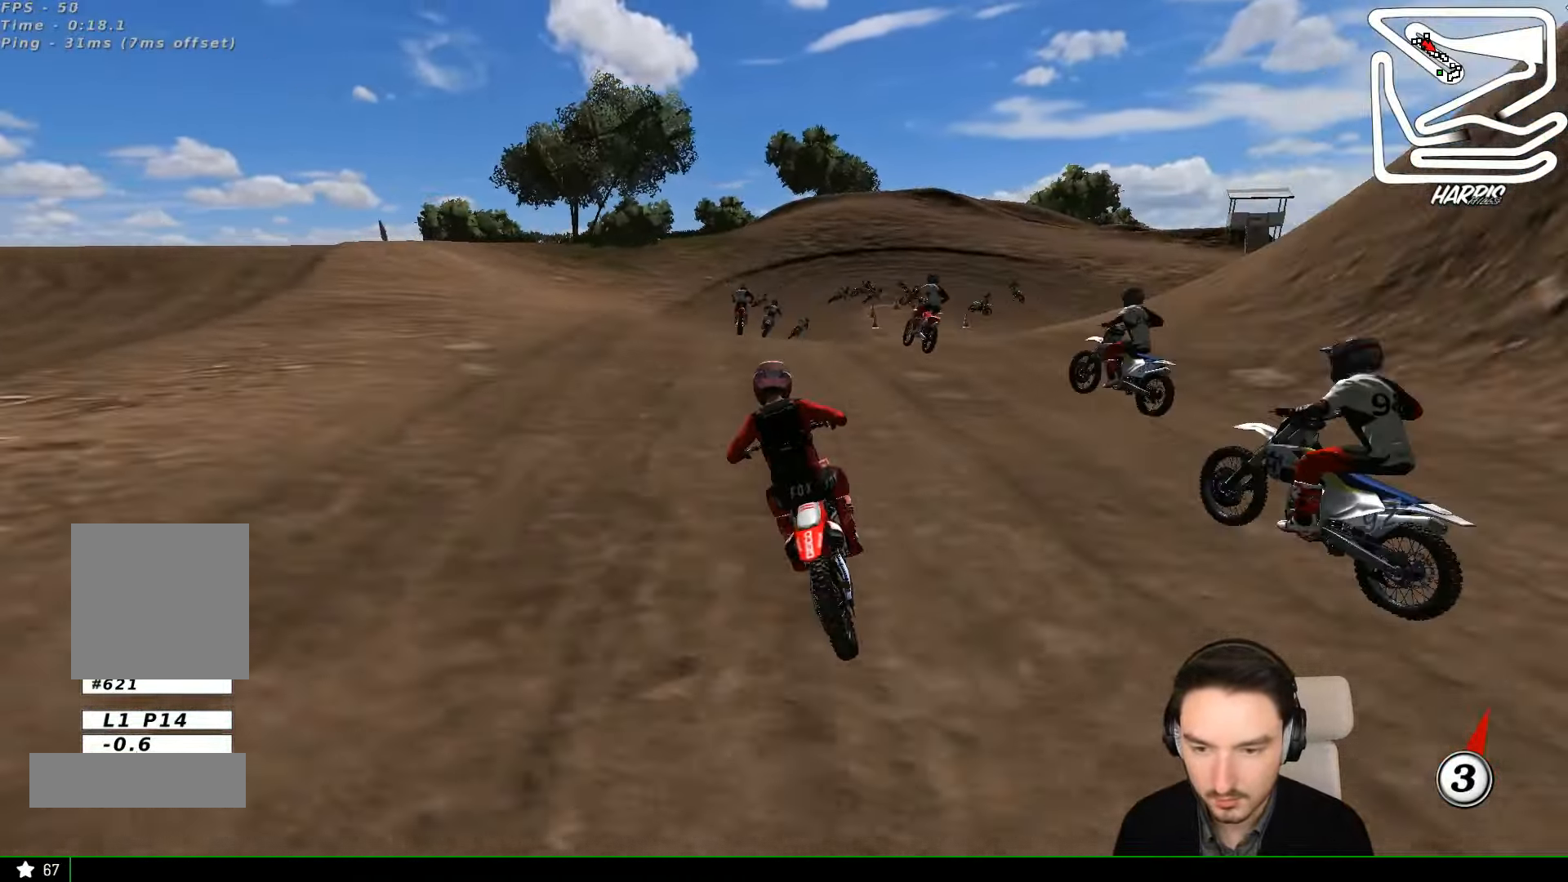
{"buttons": ["R2"], "left_stick": "center", "events": [[234, "B", "down"], [367, "B", "up"]]}